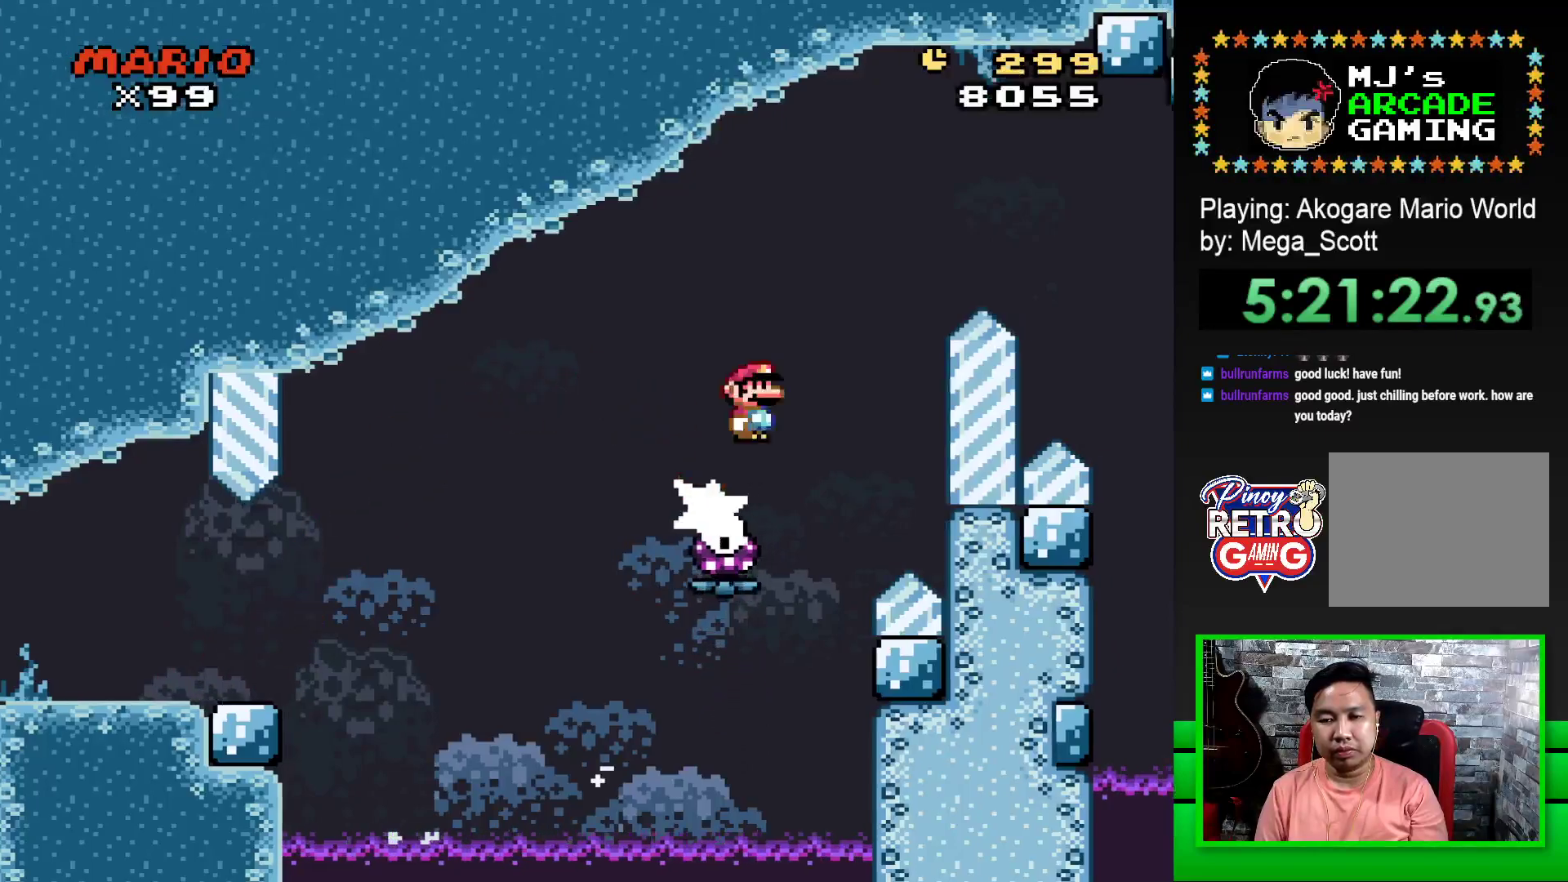
Gameplay with a controller (PlayStation layout); each line is a JSON object with the inputs held at the frame after it. "events" lists button and stick changes between this image and that frame as [ms after this image, input, new state], when the widget could be followed in between. Not read: left_stick right_stick.
{"buttons": ["SQUARE", "R1", "DPAD_RIGHT"], "events": []}
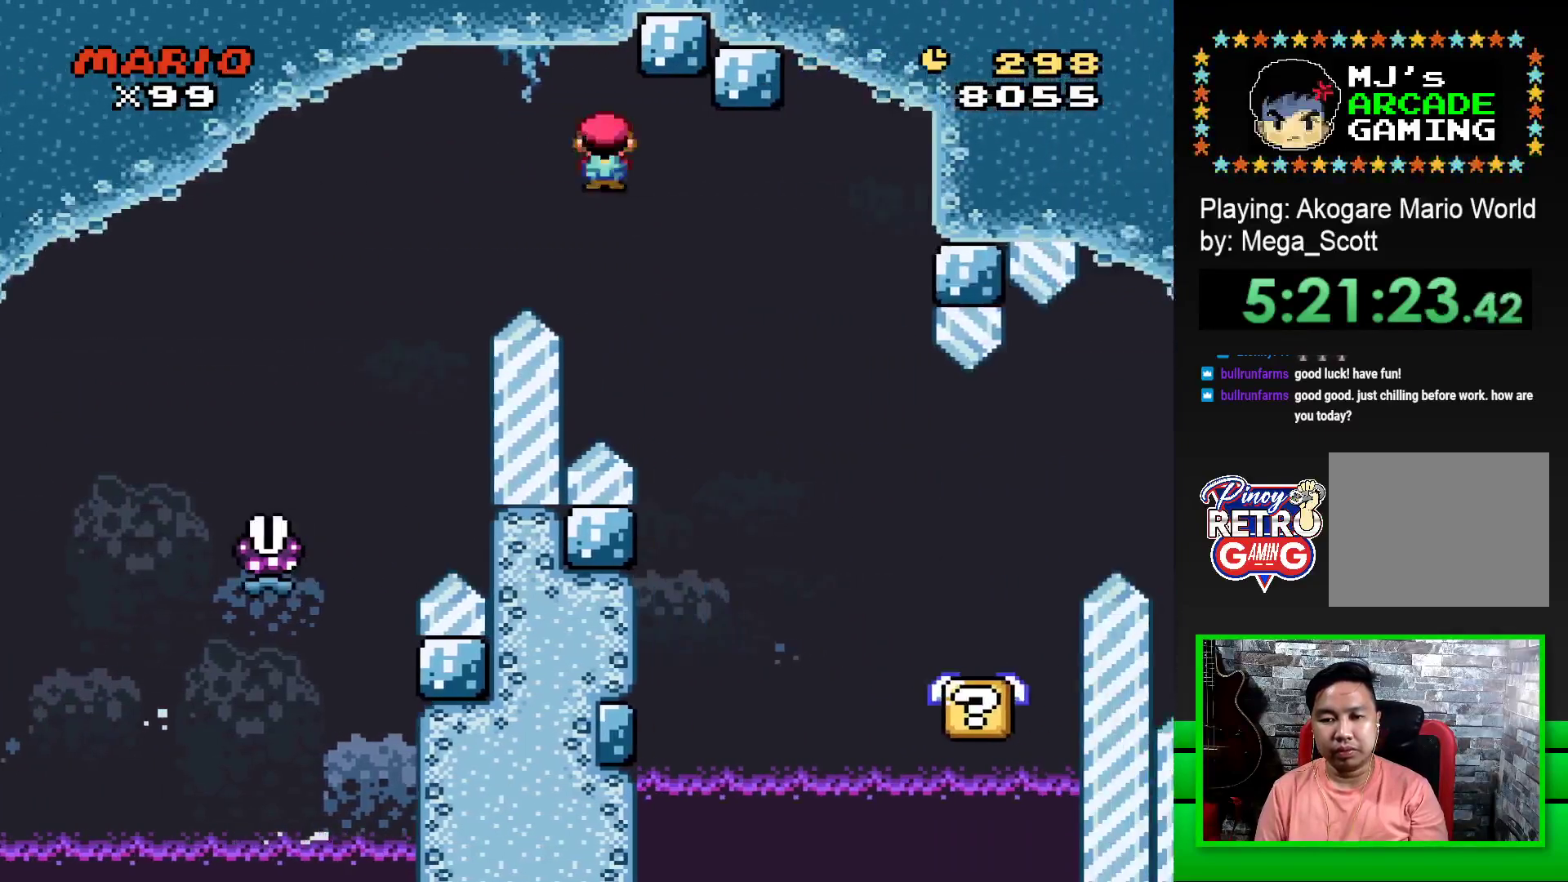
{"buttons": ["SQUARE", "DPAD_LEFT"], "events": [[250, "DPAD_RIGHT", "up"], [300, "R1", "up"], [383, "DPAD_LEFT", "down"]]}
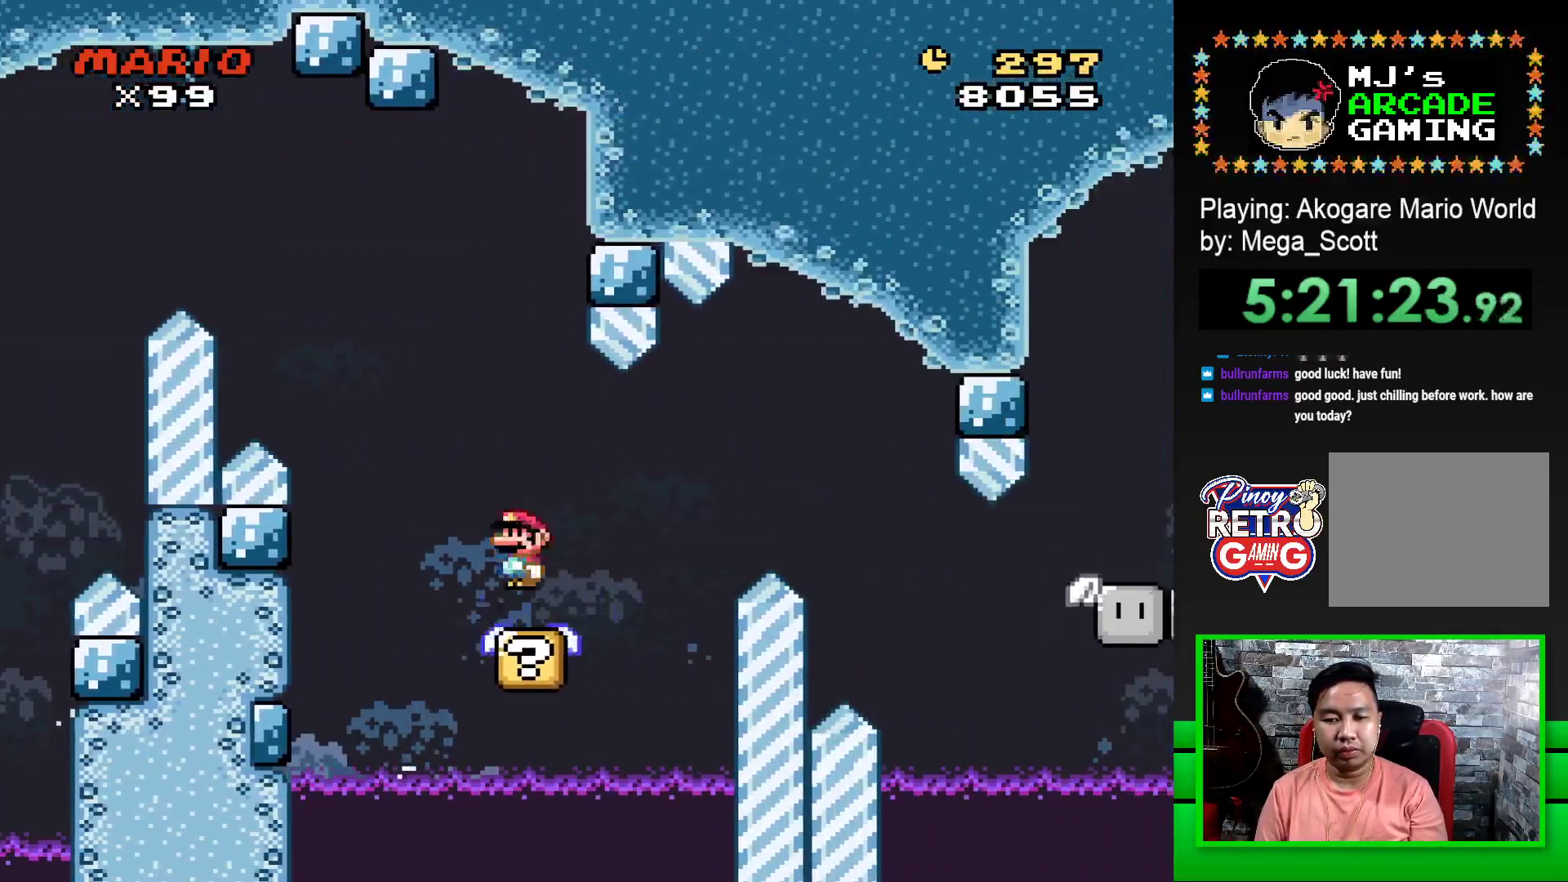
{"buttons": ["SQUARE"], "events": [[50, "DPAD_LEFT", "up"]]}
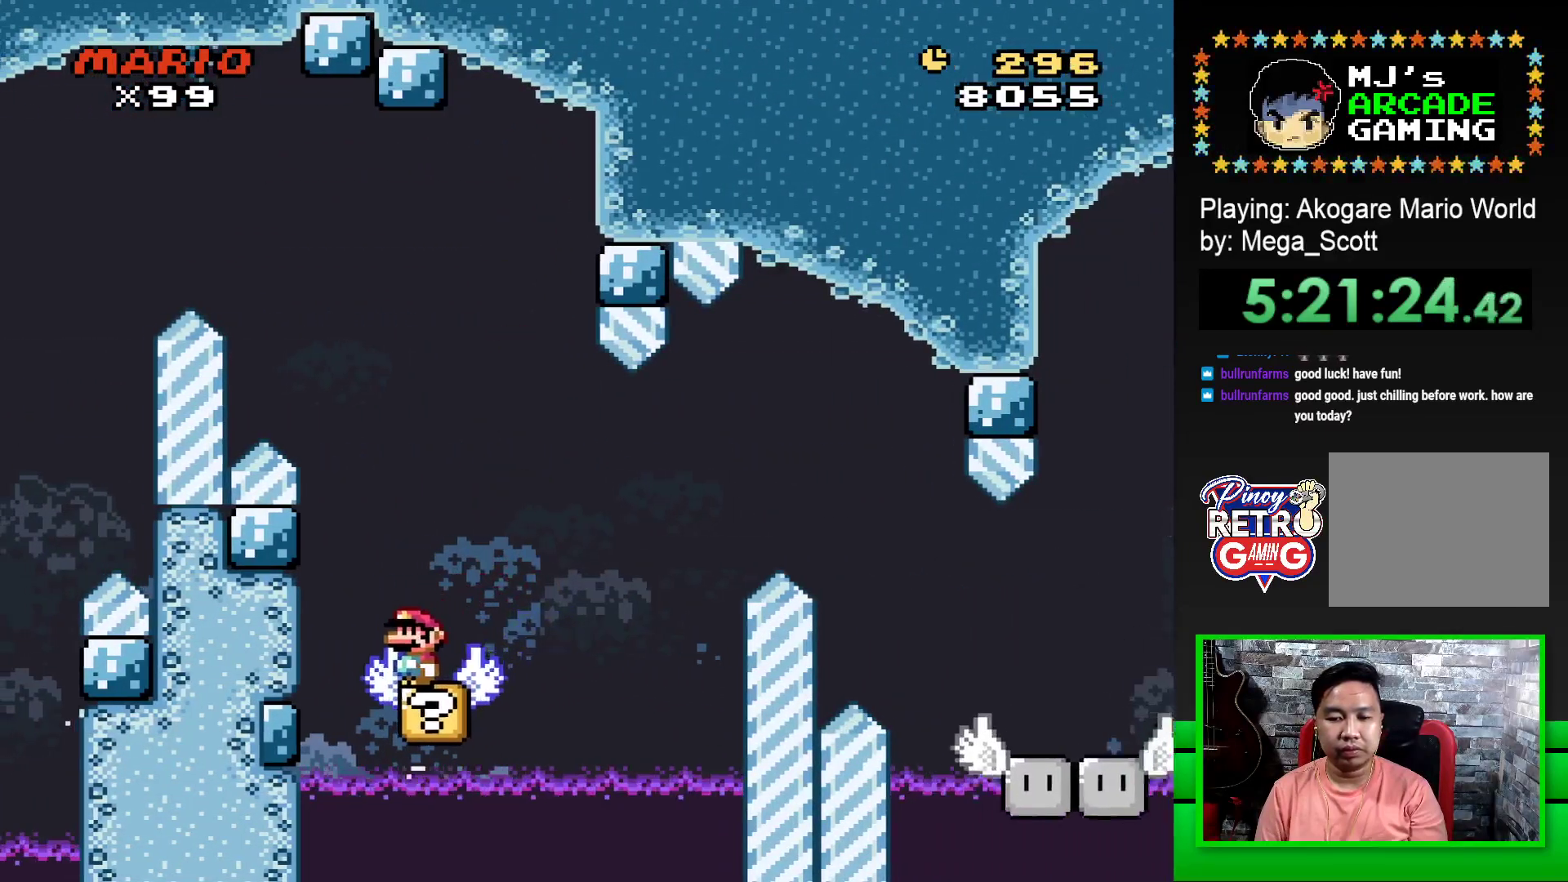
{"buttons": ["CROSS", "SQUARE", "DPAD_RIGHT"], "events": [[317, "DPAD_RIGHT", "down"], [383, "CROSS", "down"]]}
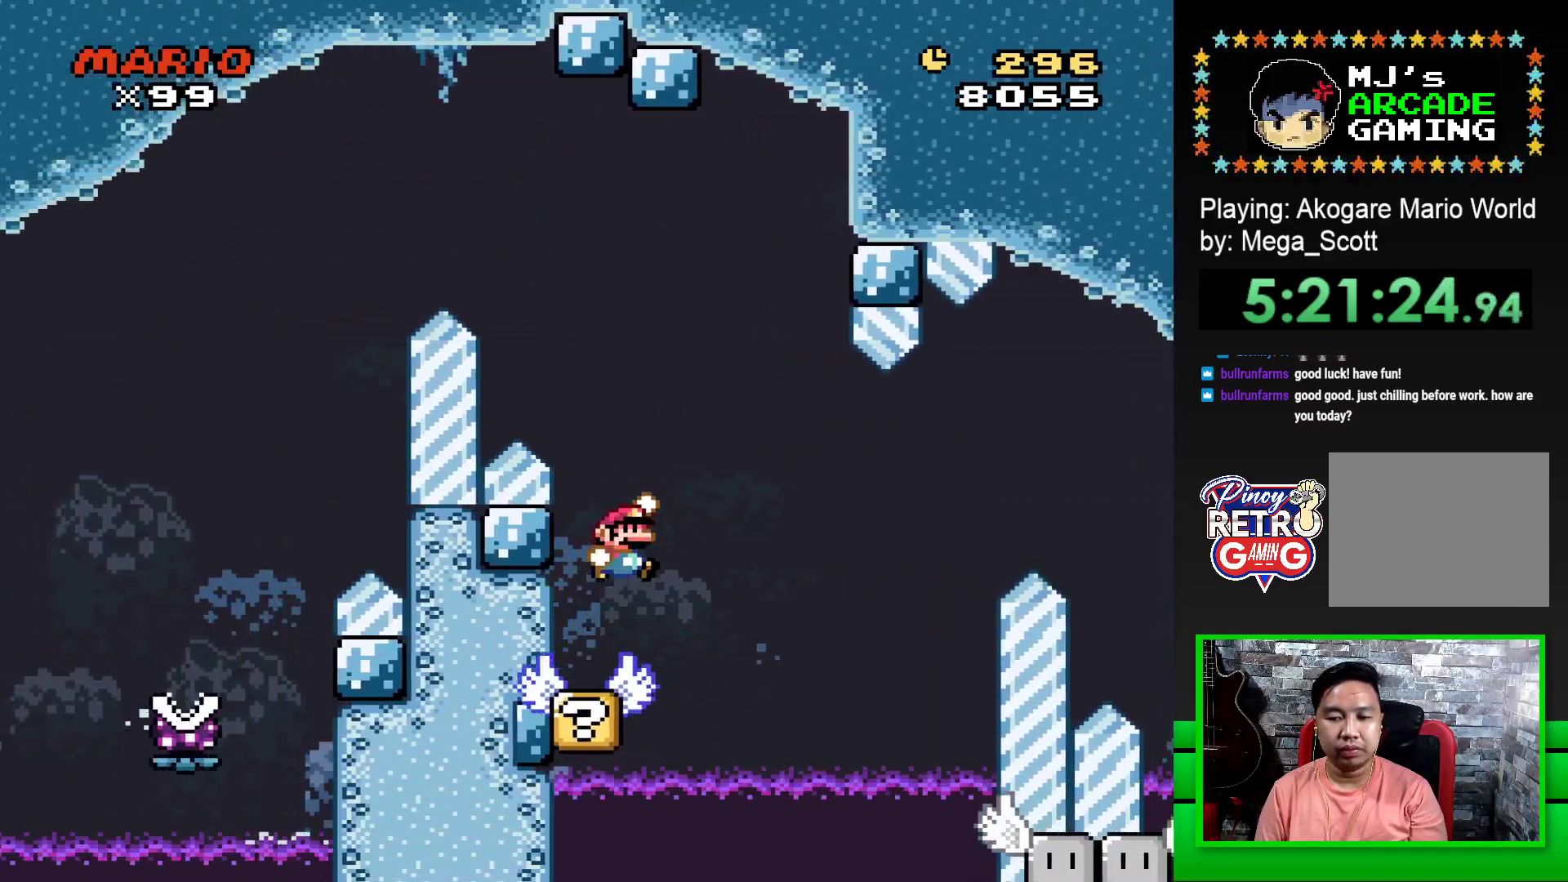
{"buttons": ["SQUARE", "DPAD_LEFT"], "events": [[83, "CROSS", "up"], [267, "CROSS", "down"], [317, "DPAD_RIGHT", "up"], [400, "CROSS", "up"], [400, "DPAD_LEFT", "down"]]}
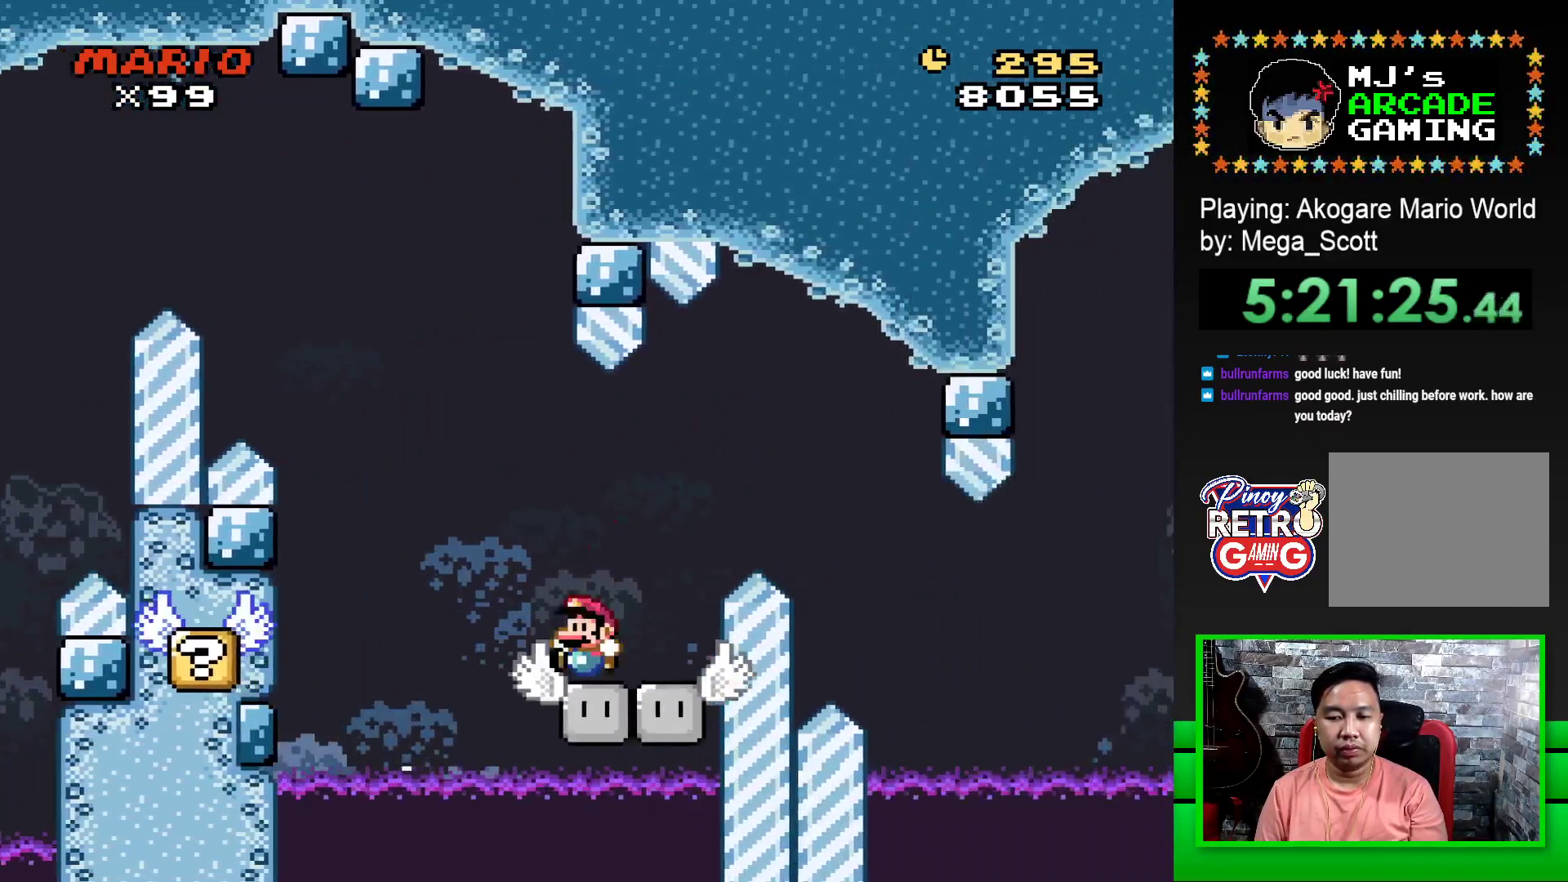
{"buttons": ["SQUARE"], "events": [[50, "DPAD_LEFT", "up"]]}
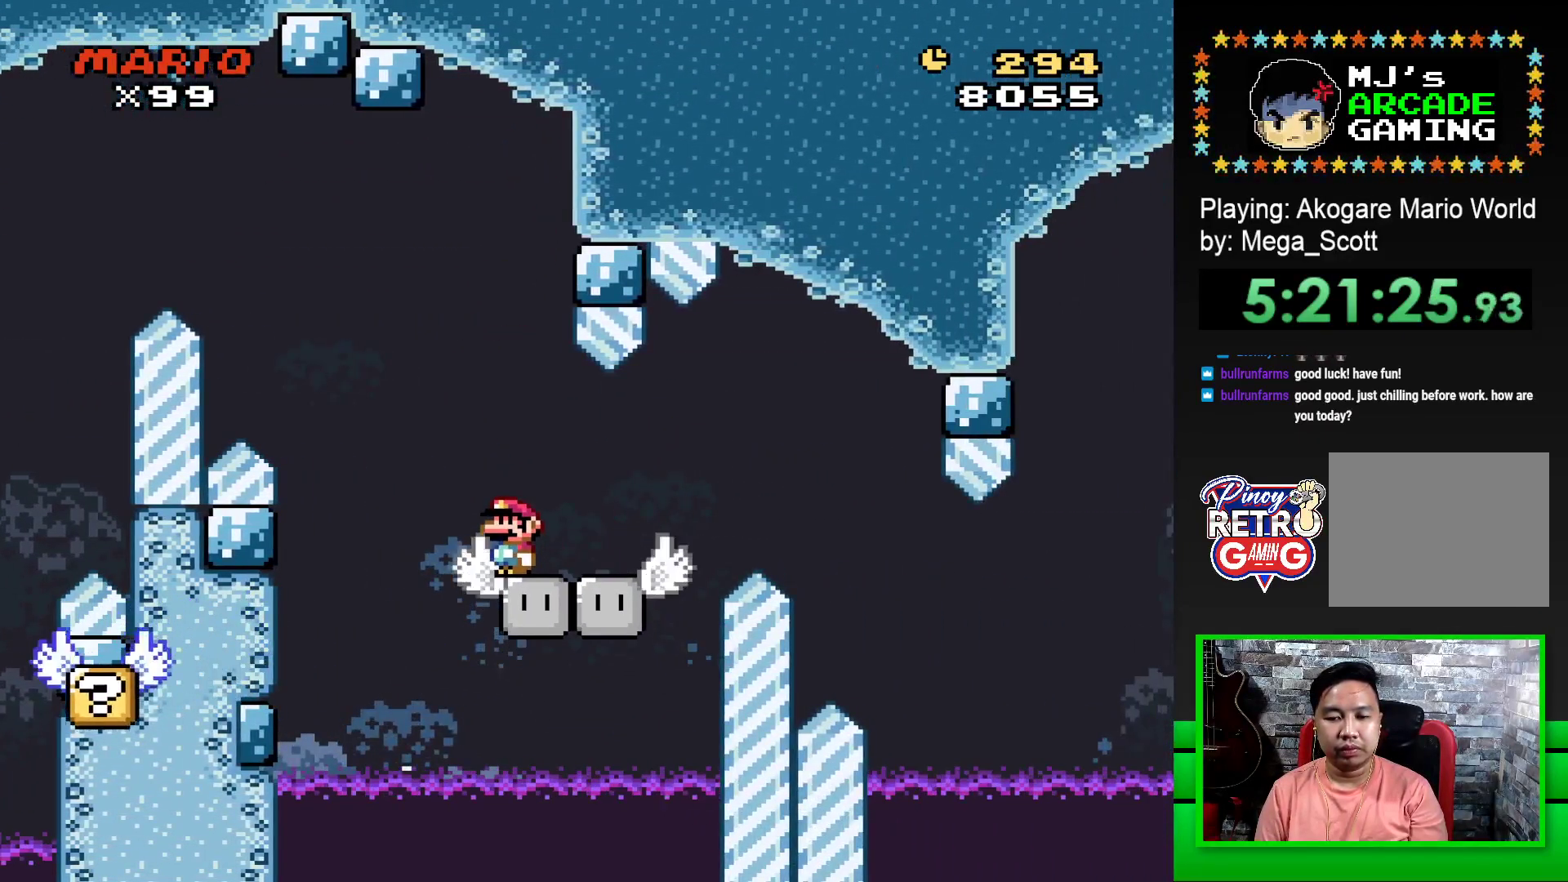
{"buttons": ["CROSS", "SQUARE", "DPAD_RIGHT"], "events": [[483, "DPAD_RIGHT", "down"], [500, "CROSS", "down"]]}
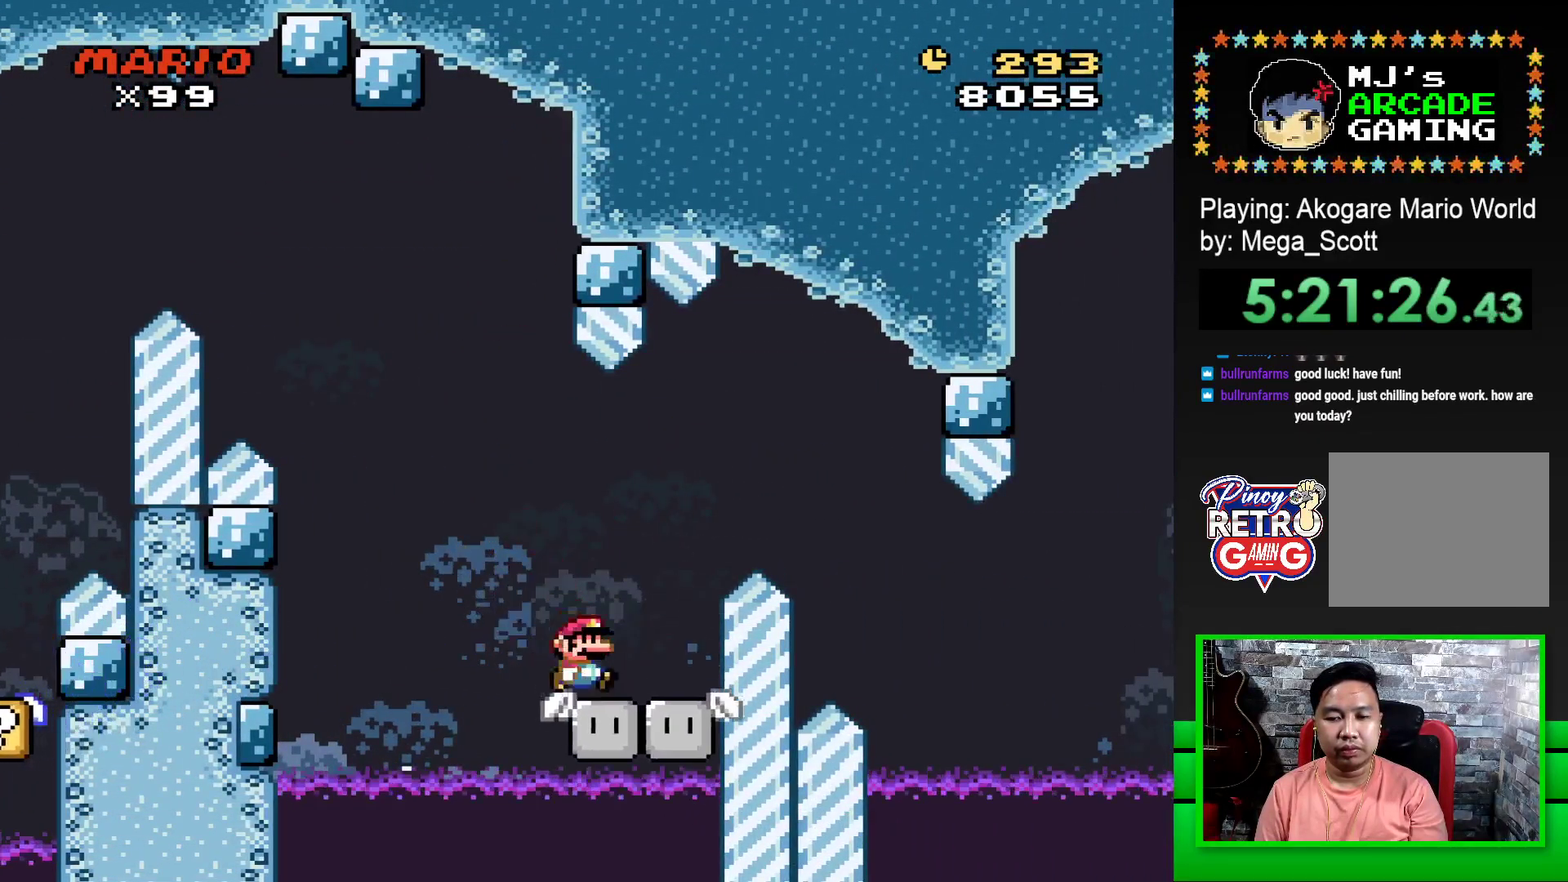
{"buttons": ["SQUARE", "DPAD_RIGHT"], "events": [[400, "CROSS", "up"]]}
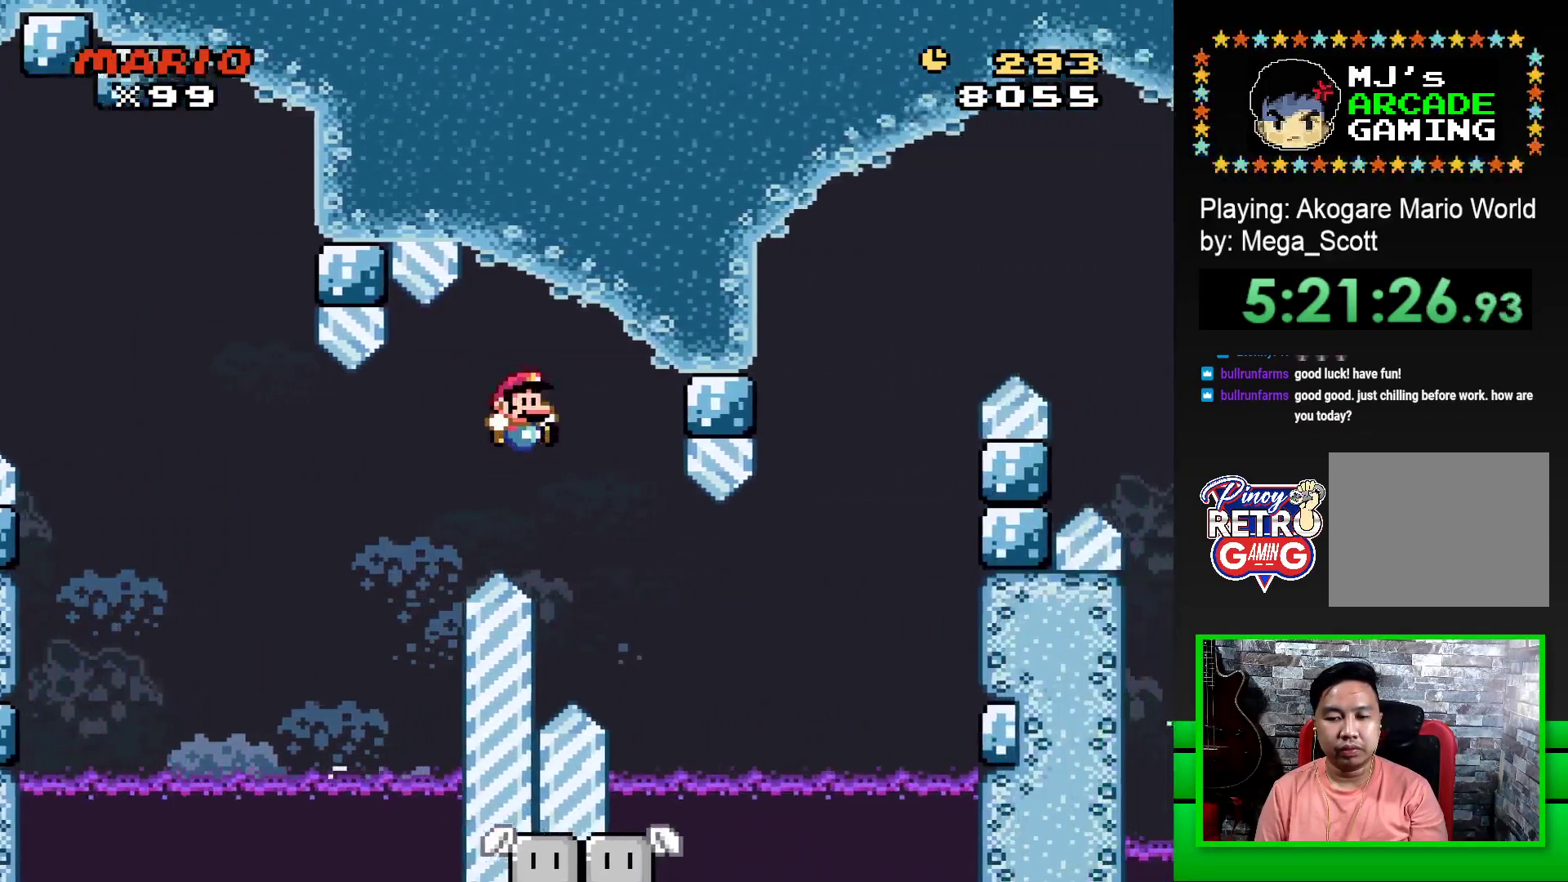
{"buttons": ["SQUARE", "DPAD_UP", "DPAD_LEFT"], "events": [[283, "DPAD_RIGHT", "up"], [300, "DPAD_LEFT", "down"], [367, "DPAD_UP", "down"], [383, "DPAD_LEFT", "up"], [383, "DPAD_RIGHT", "down"], [383, "DPAD_UP", "up"], [467, "DPAD_UP", "down"], [483, "DPAD_RIGHT", "up"], [500, "DPAD_LEFT", "down"]]}
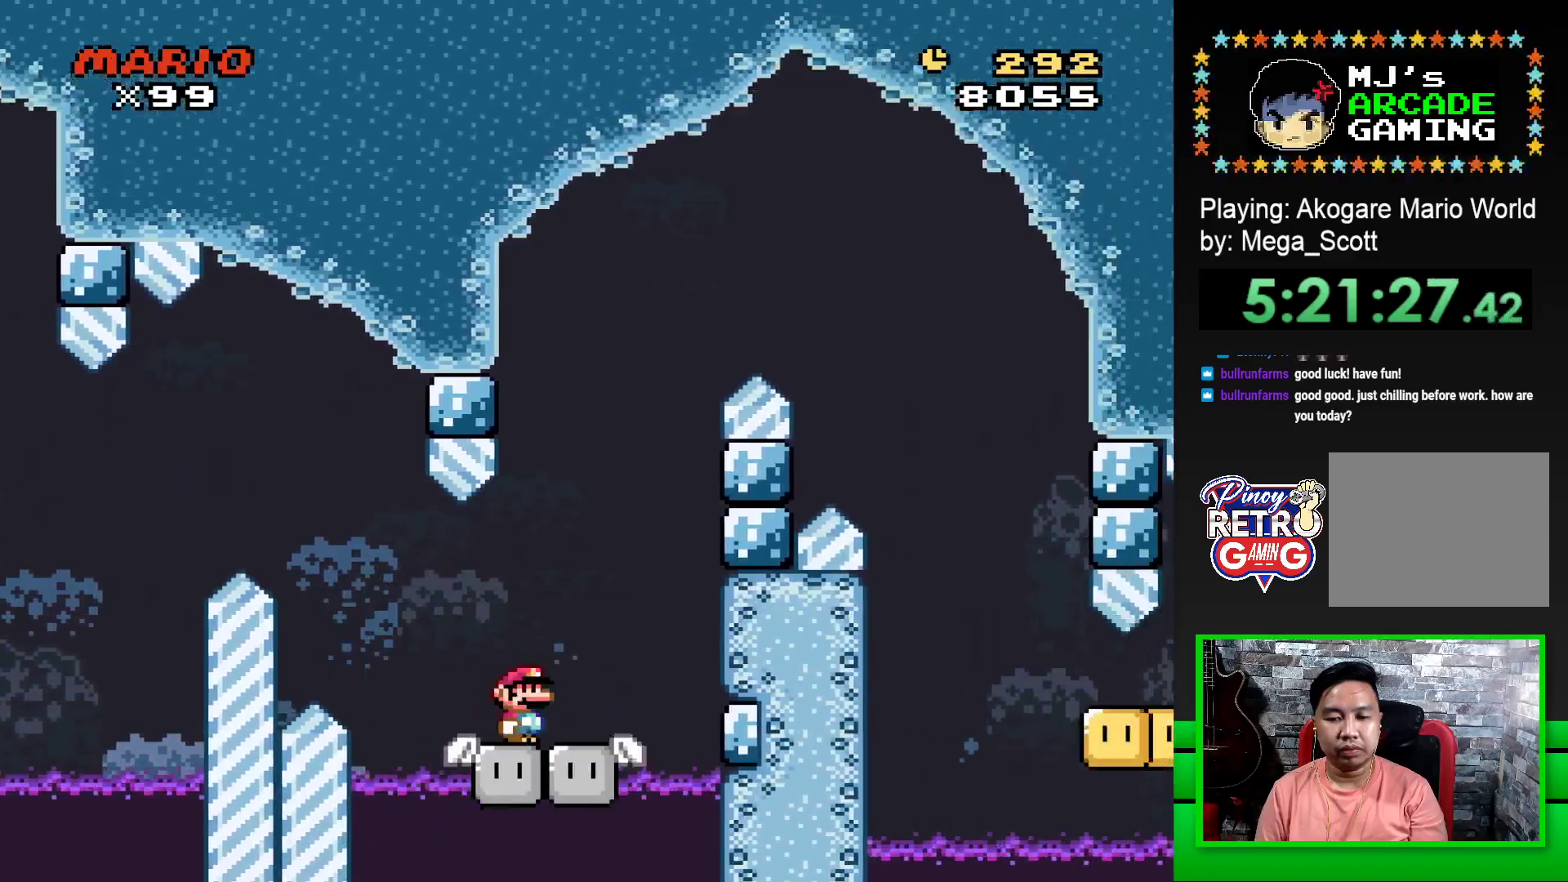
{"buttons": ["CROSS", "SQUARE", "DPAD_RIGHT"], "events": [[100, "DPAD_LEFT", "up"], [117, "DPAD_RIGHT", "down"], [117, "DPAD_UP", "up"], [183, "DPAD_UP", "down"], [200, "DPAD_LEFT", "down"], [200, "DPAD_RIGHT", "up"], [217, "DPAD_UP", "up"], [283, "DPAD_UP", "down"], [300, "CROSS", "down"], [333, "DPAD_LEFT", "up"], [350, "DPAD_RIGHT", "down"], [350, "DPAD_UP", "up"]]}
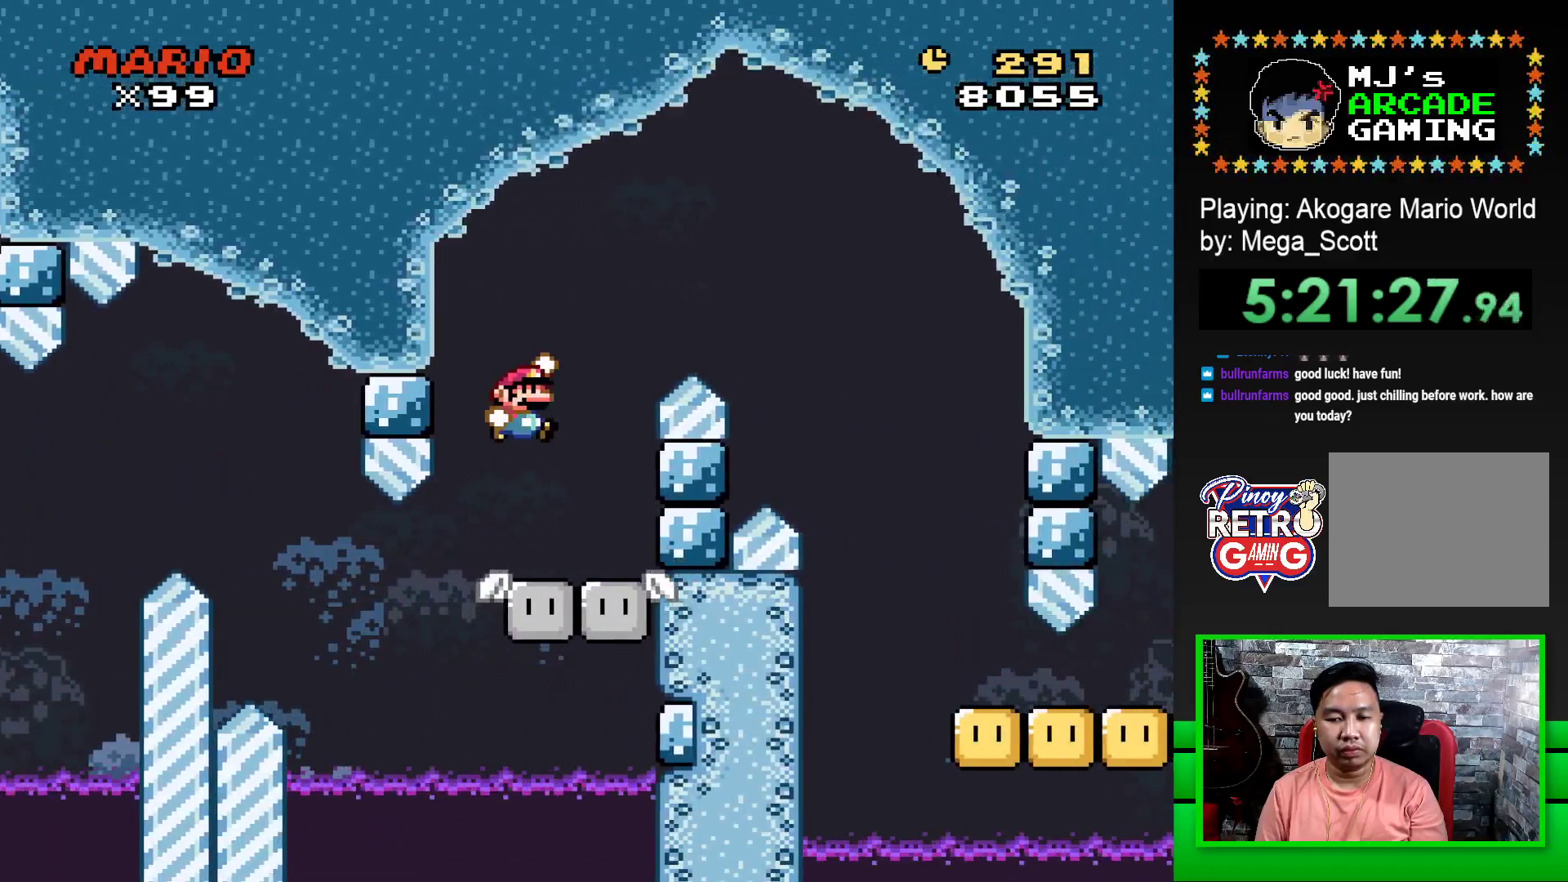
{"buttons": ["CROSS", "SQUARE", "DPAD_RIGHT"], "events": []}
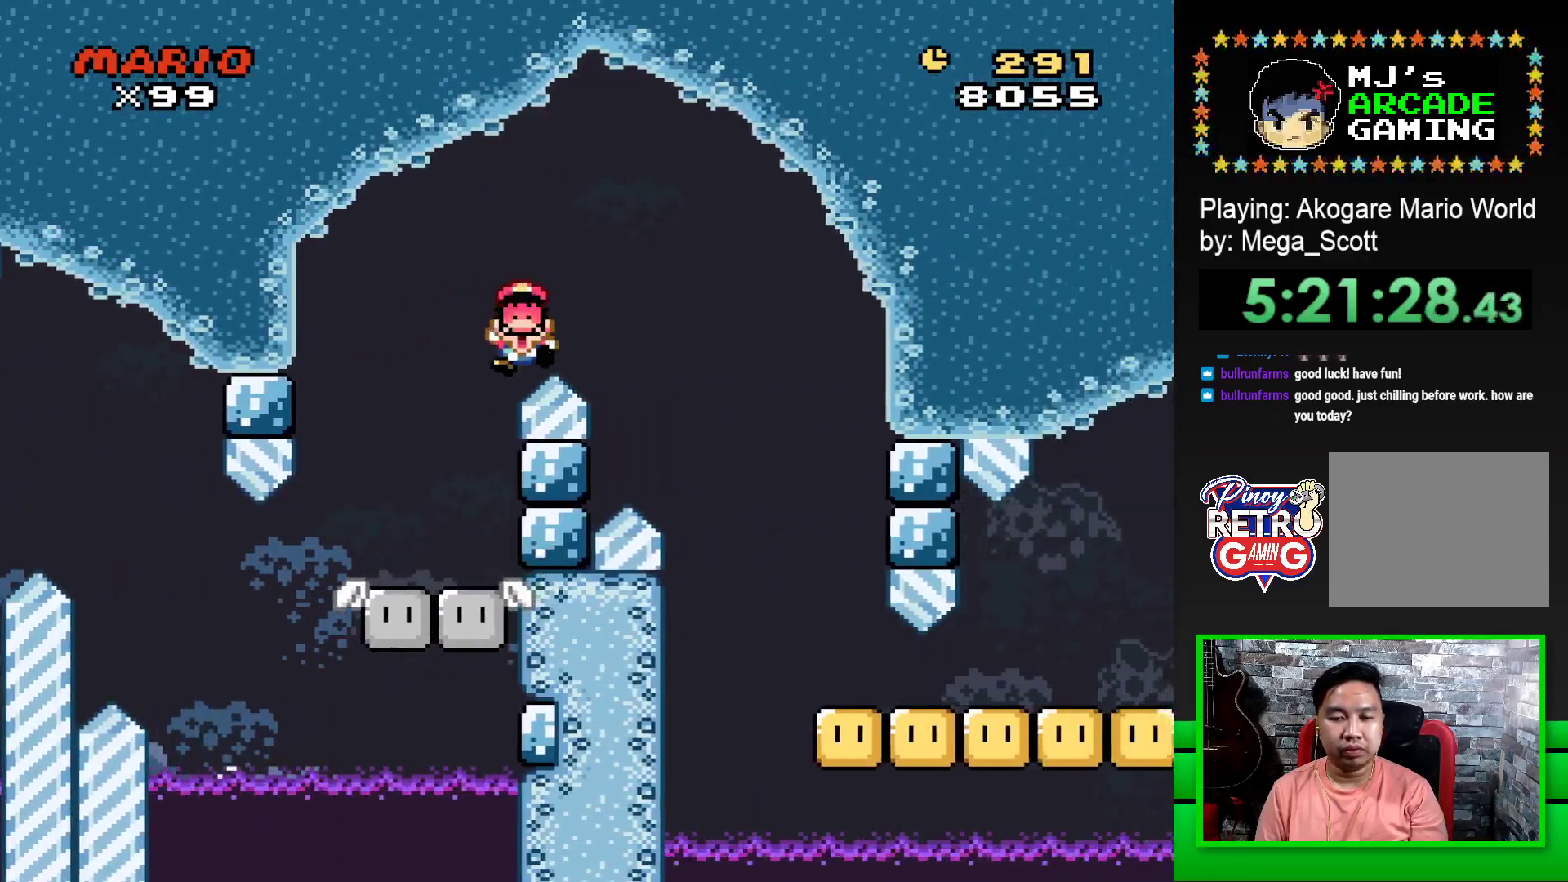
{"buttons": ["CROSS"], "events": [[50, "CROSS", "up"], [67, "DPAD_RIGHT", "up"], [67, "SQUARE", "up"], [183, "CROSS", "down"], [267, "CROSS", "up"], [333, "CROSS", "down"], [433, "CROSS", "up"], [500, "CROSS", "down"]]}
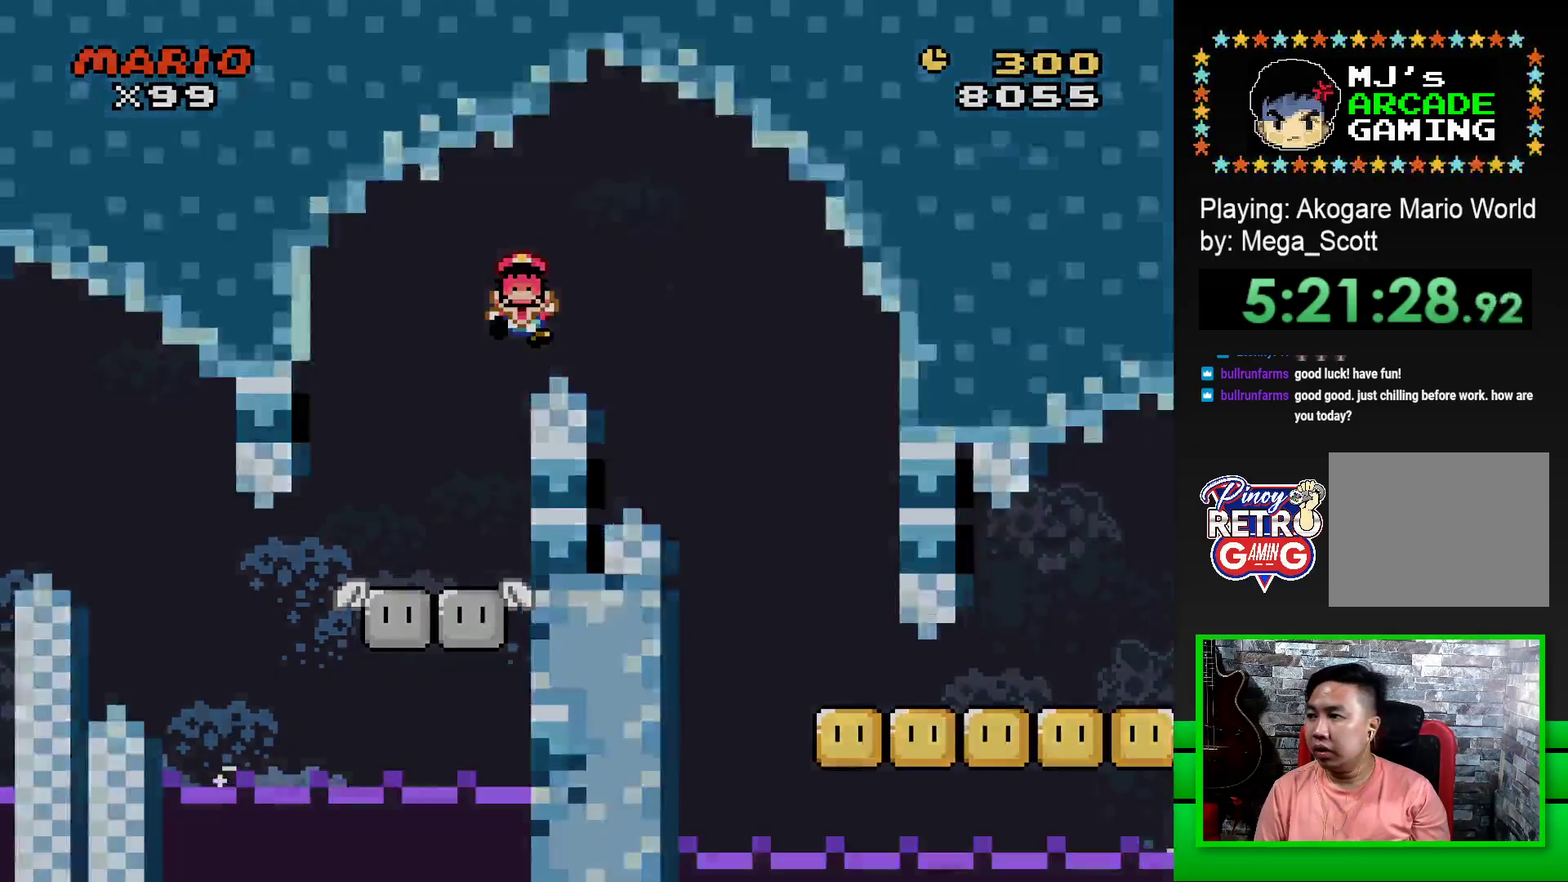
{"buttons": ["CROSS"], "events": [[100, "CROSS", "up"], [167, "CROSS", "down"], [267, "CROSS", "up"], [350, "CROSS", "down"], [433, "CROSS", "up"], [500, "CROSS", "down"]]}
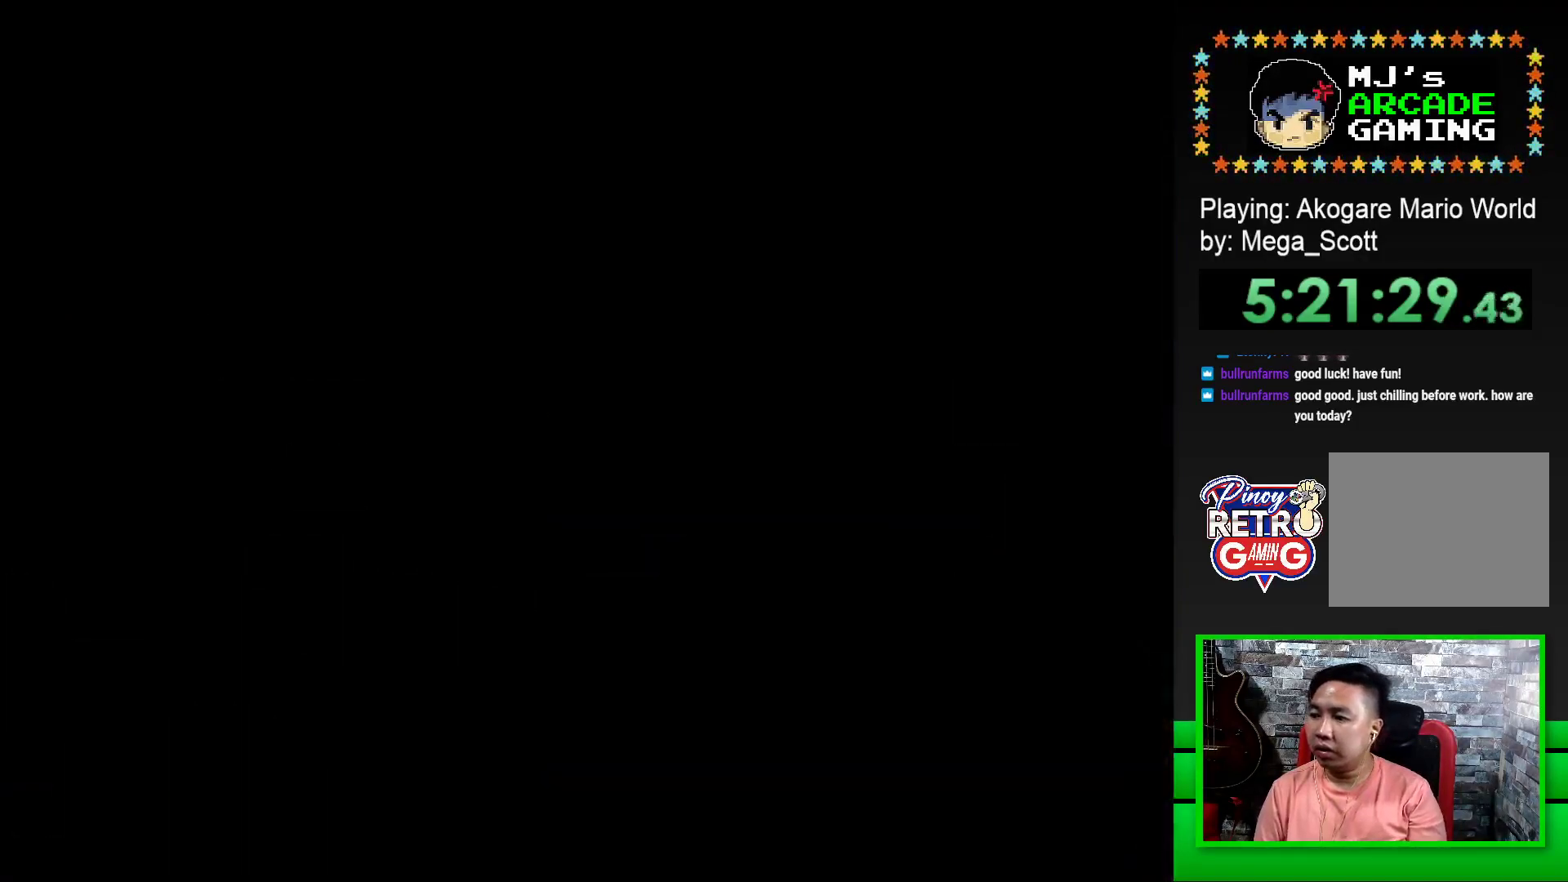
{"buttons": [], "events": [[100, "CROSS", "up"], [183, "CROSS", "down"], [267, "CROSS", "up"], [367, "CROSS", "down"], [433, "CROSS", "up"]]}
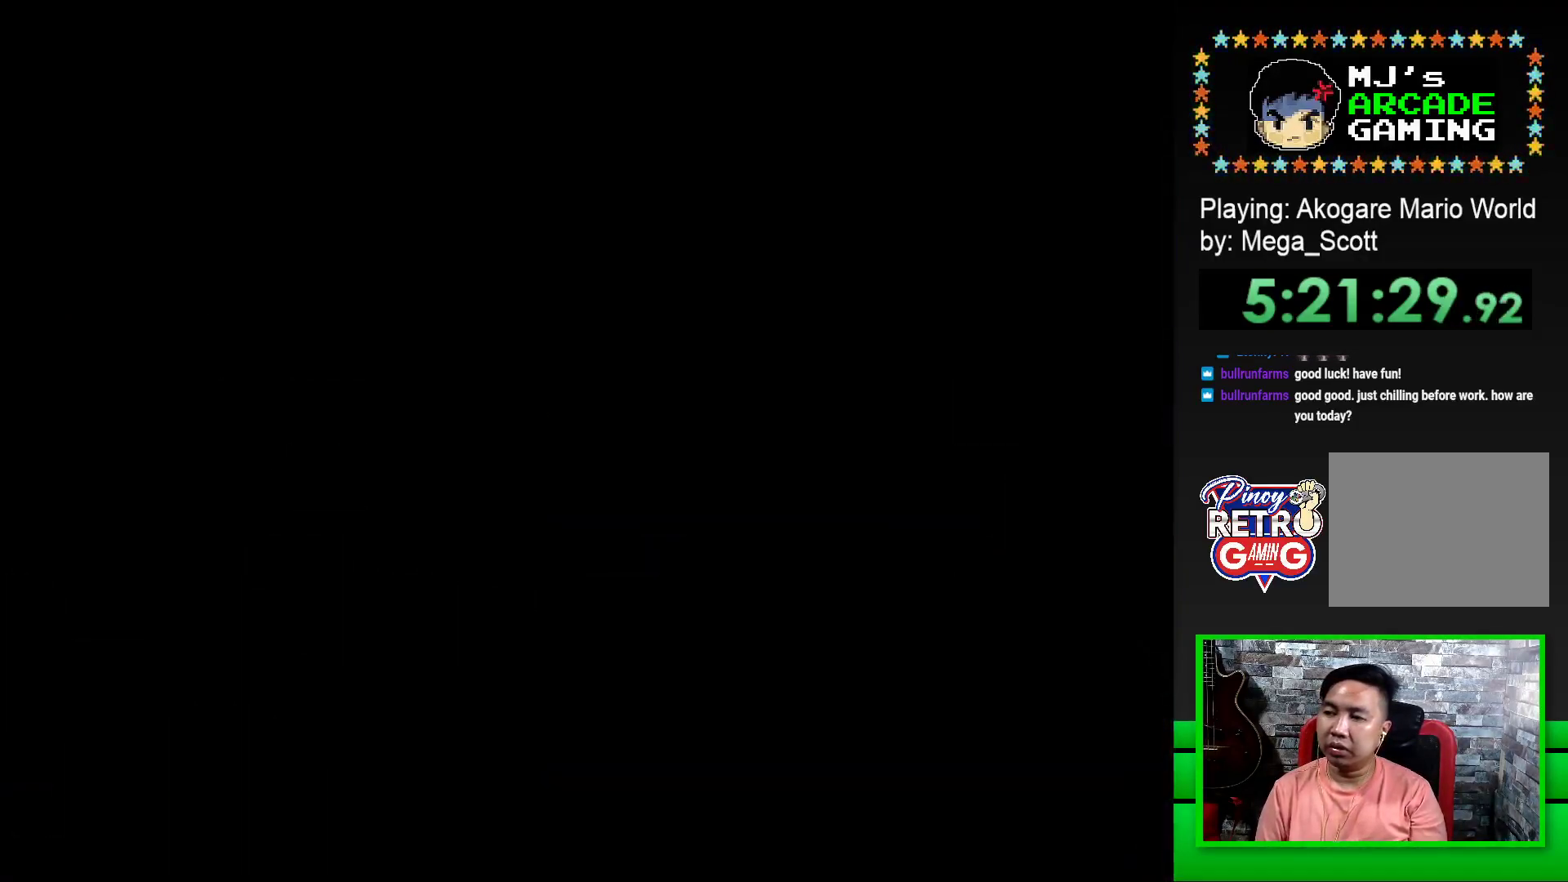
{"buttons": ["SQUARE"], "events": [[17, "CROSS", "down"], [100, "CROSS", "up"], [250, "SQUARE", "down"], [367, "SQUARE", "up"], [500, "SQUARE", "down"]]}
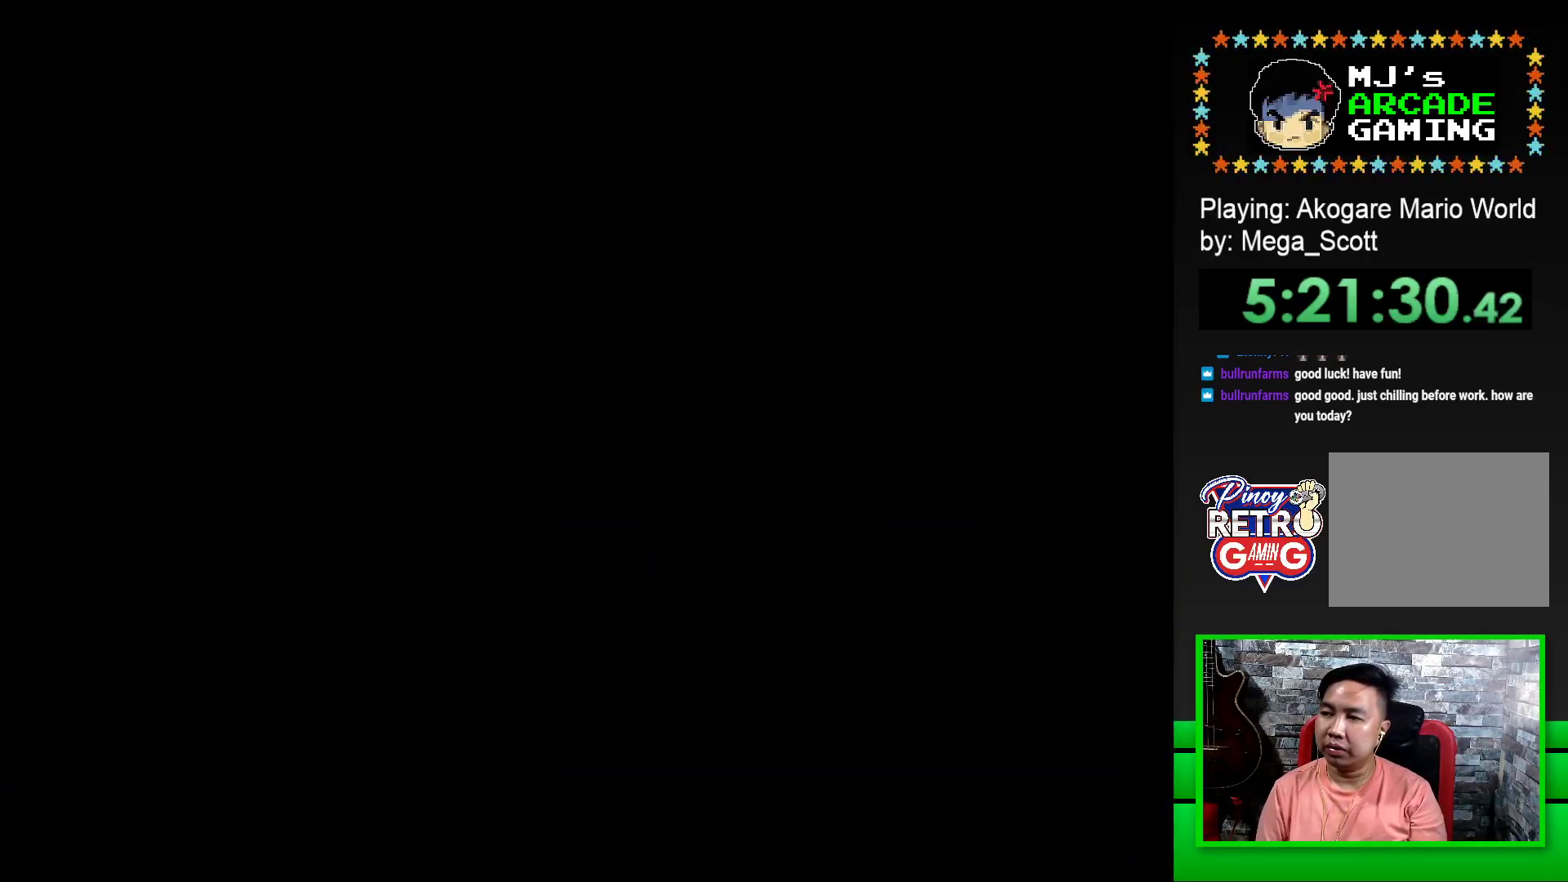
{"buttons": ["SQUARE", "DPAD_RIGHT"], "events": [[150, "DPAD_RIGHT", "down"]]}
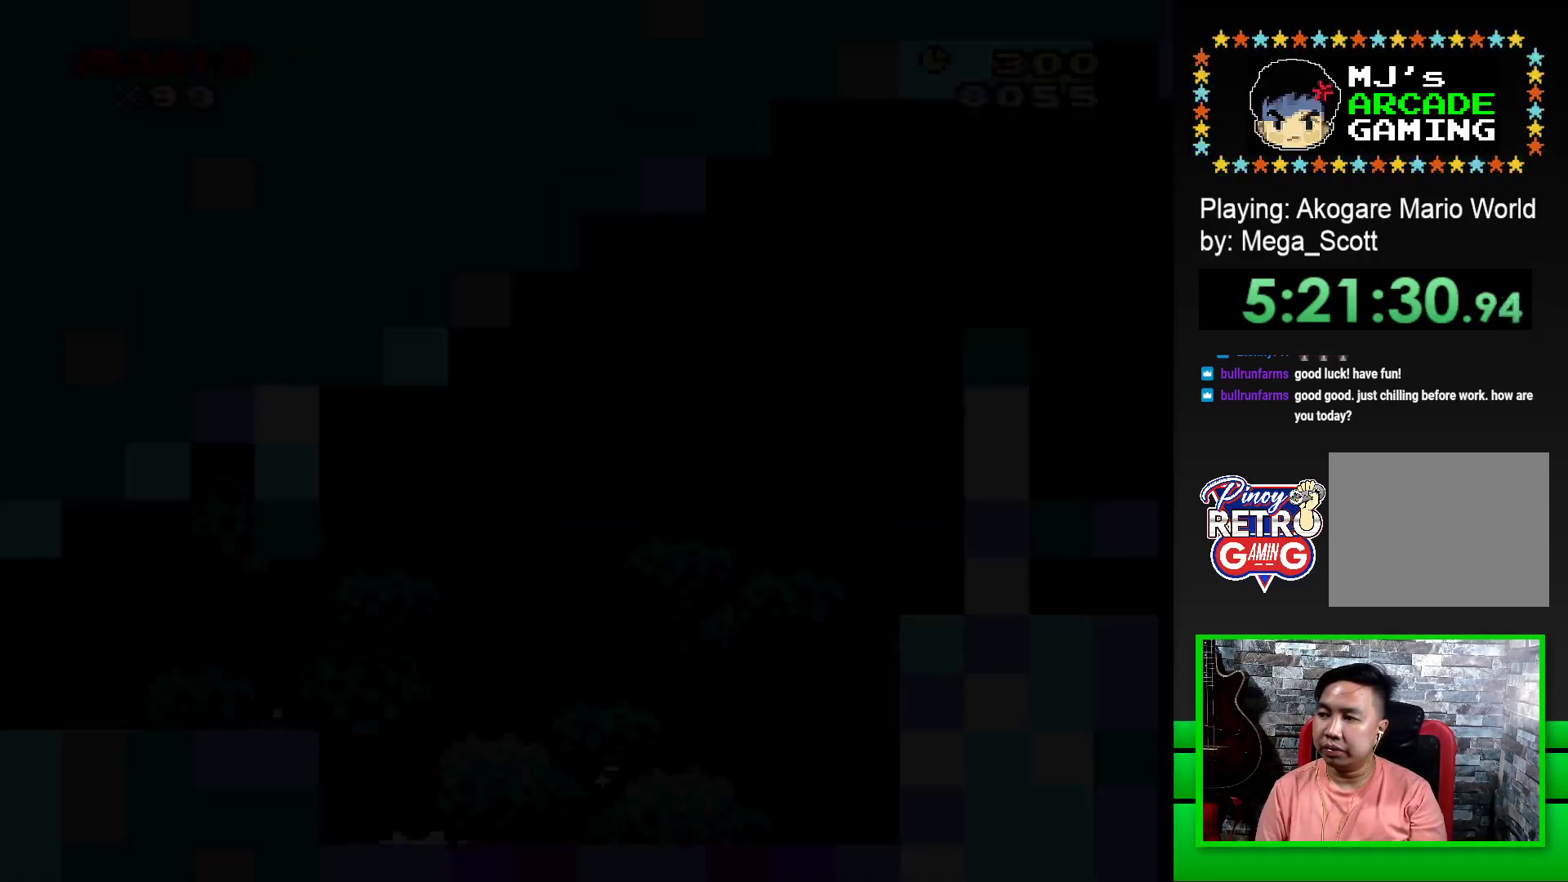
{"buttons": ["SQUARE", "DPAD_RIGHT"], "events": []}
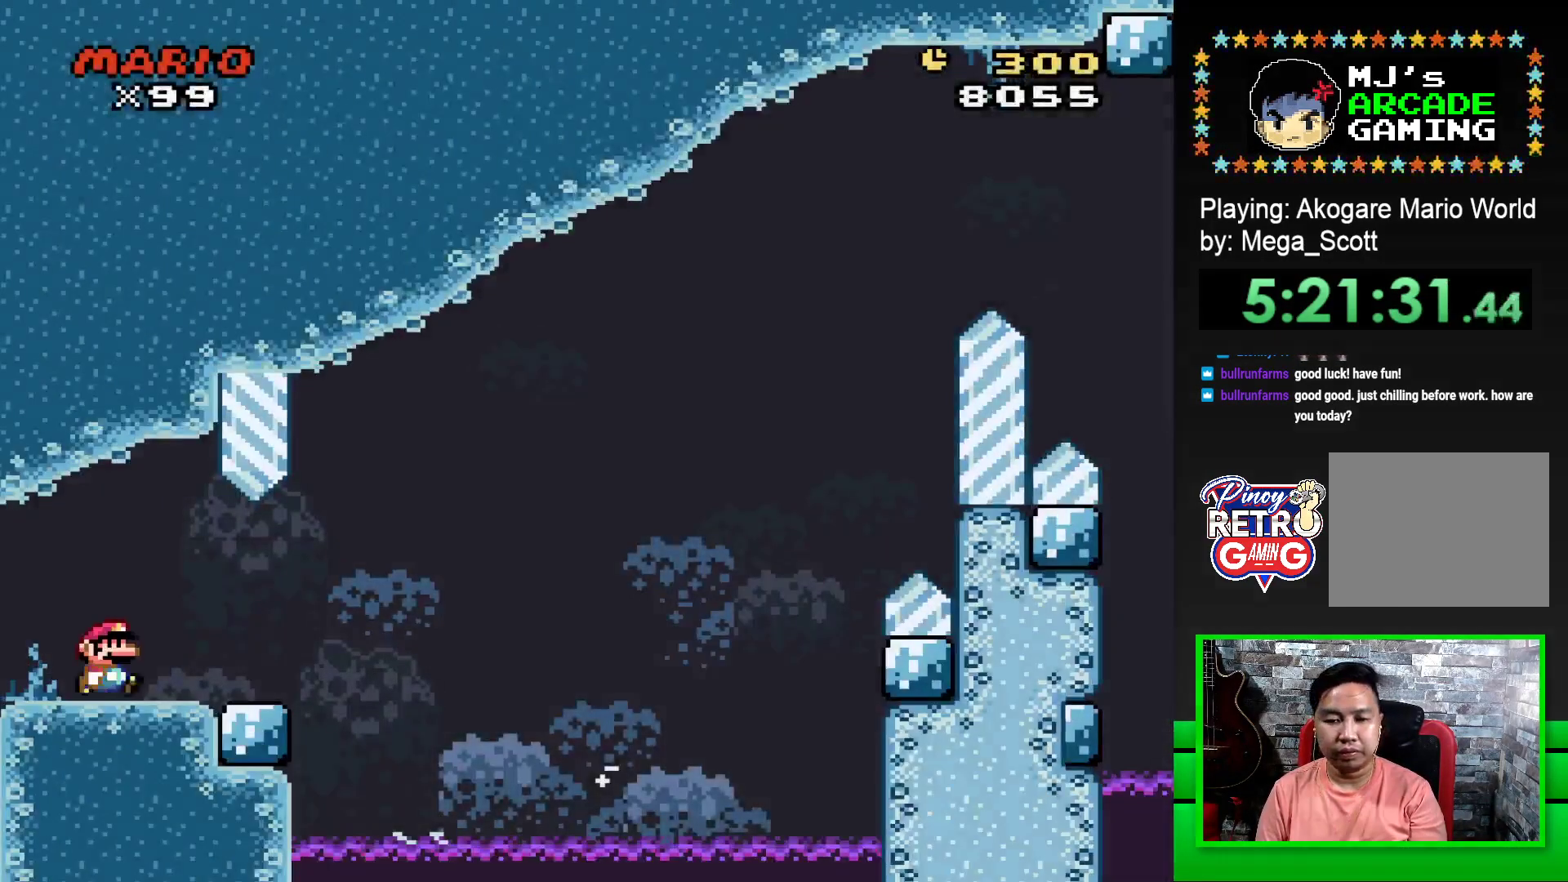
{"buttons": ["SQUARE", "R1", "DPAD_RIGHT"], "events": [[433, "R1", "down"]]}
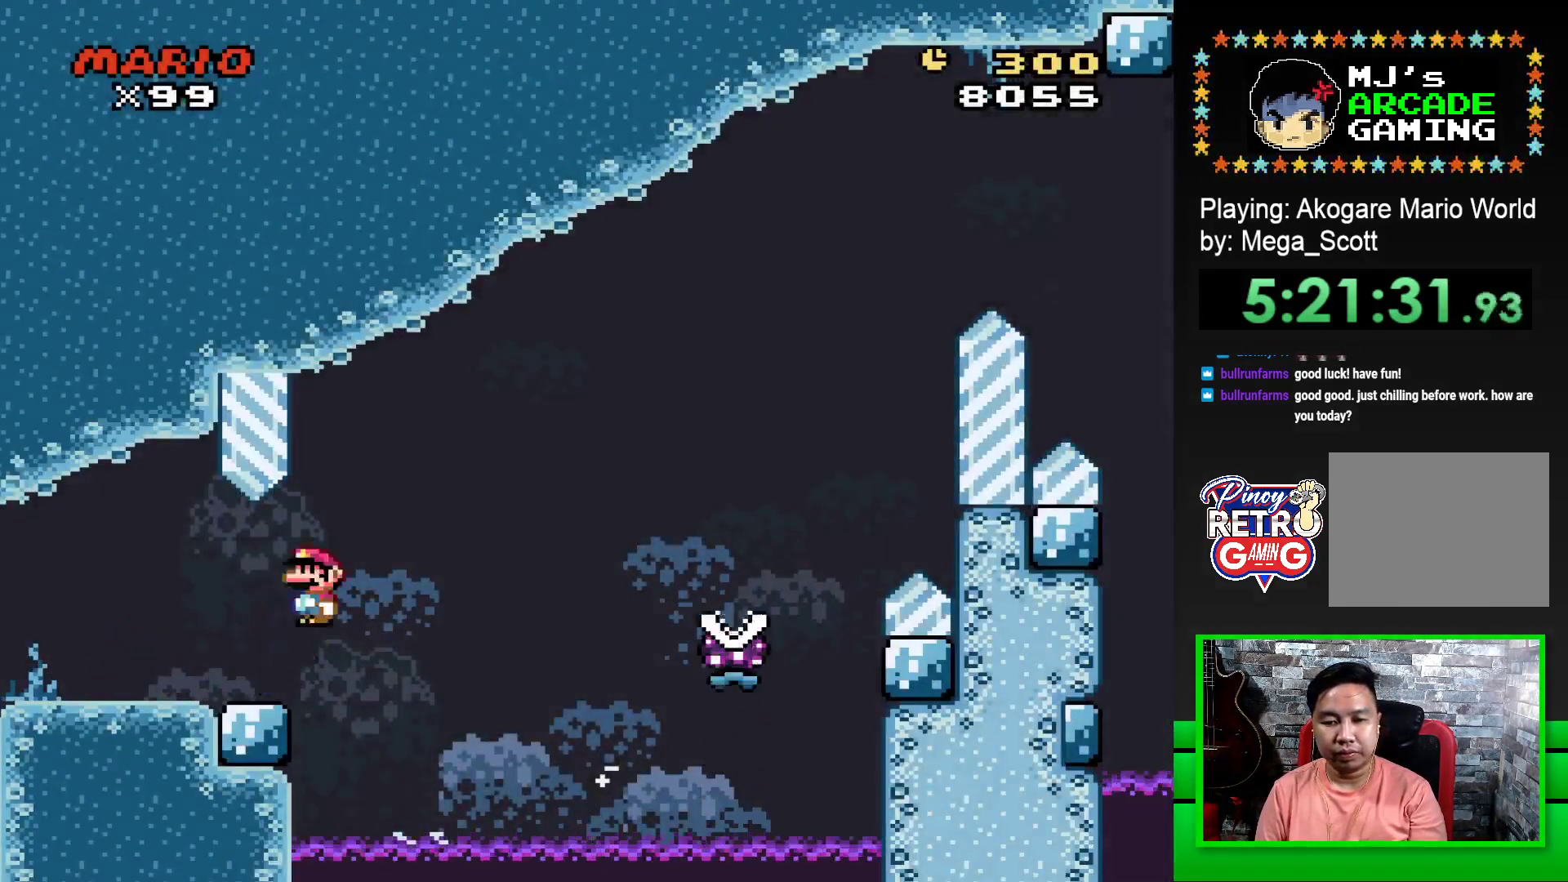
{"buttons": ["SQUARE", "R1", "DPAD_RIGHT"], "events": []}
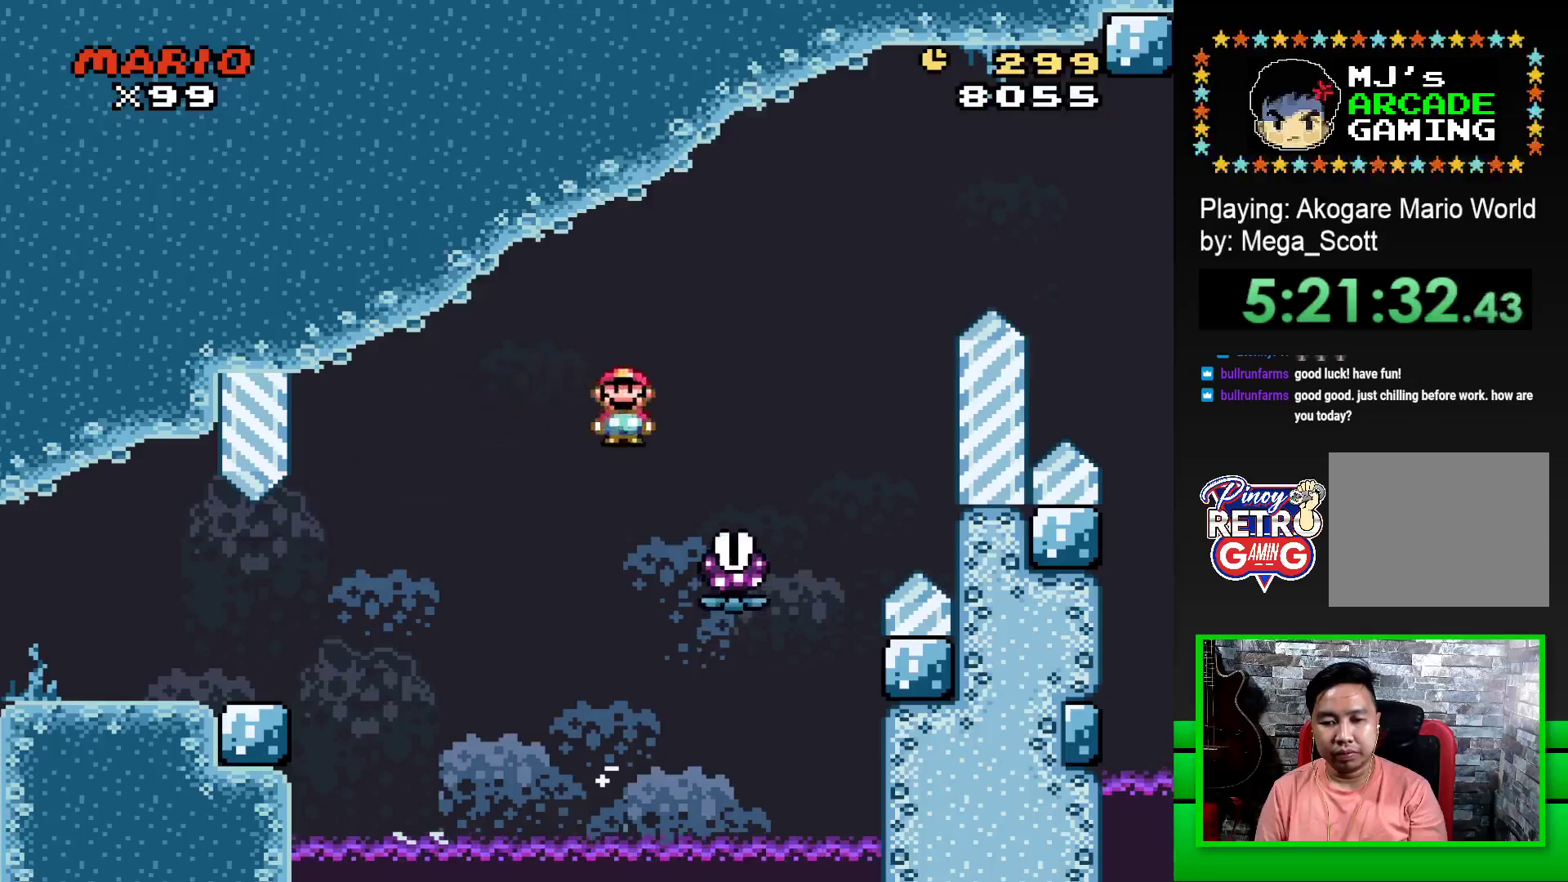
{"buttons": ["SQUARE", "R1", "DPAD_RIGHT"], "events": []}
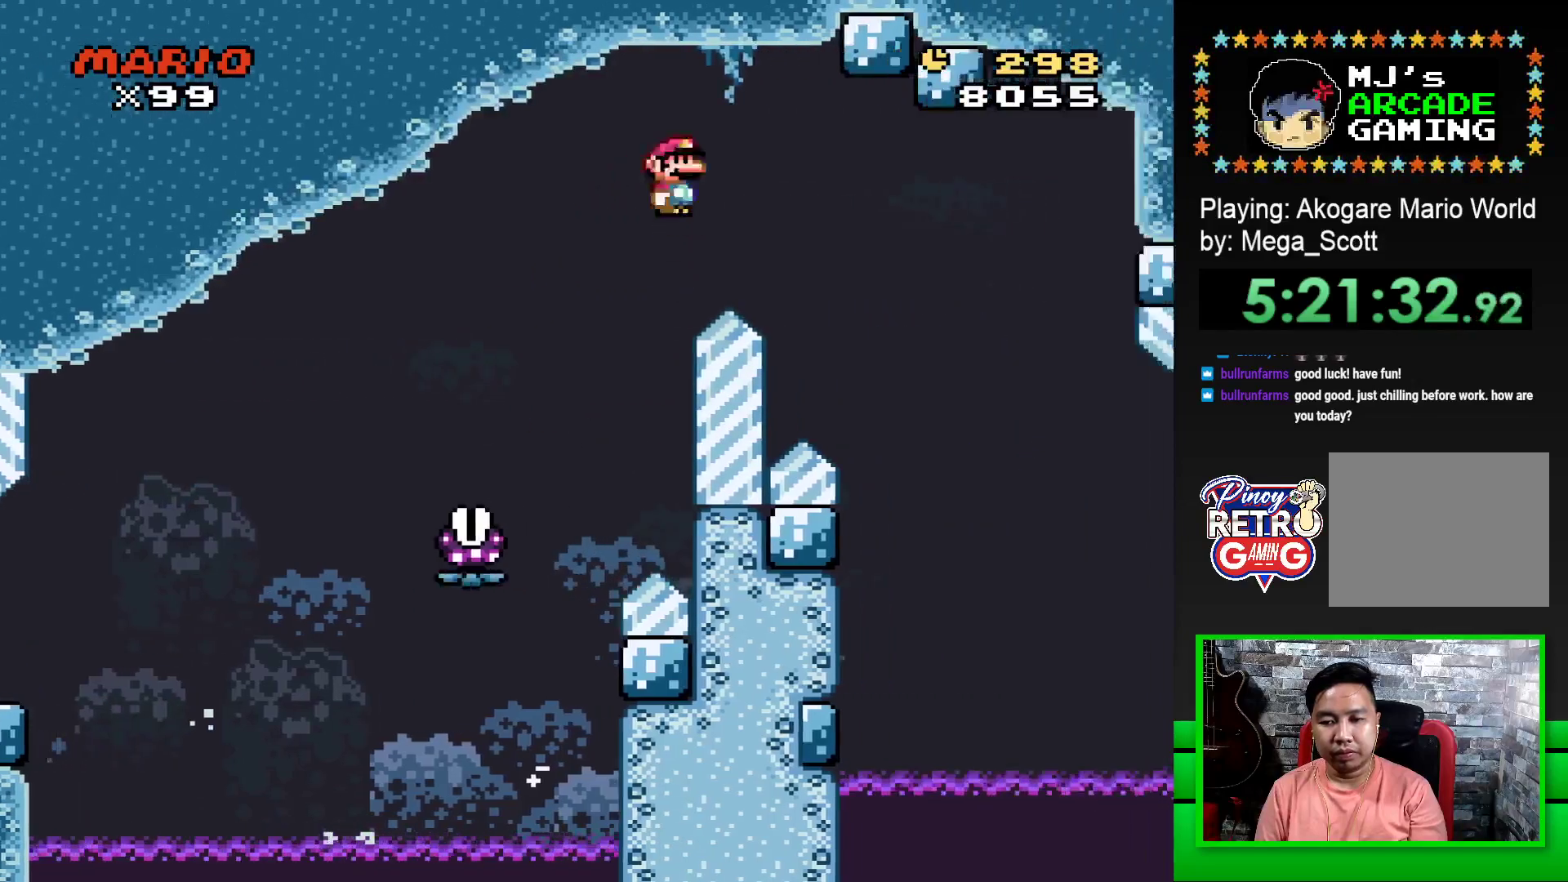
{"buttons": ["SQUARE", "R1"], "events": [[483, "DPAD_RIGHT", "up"]]}
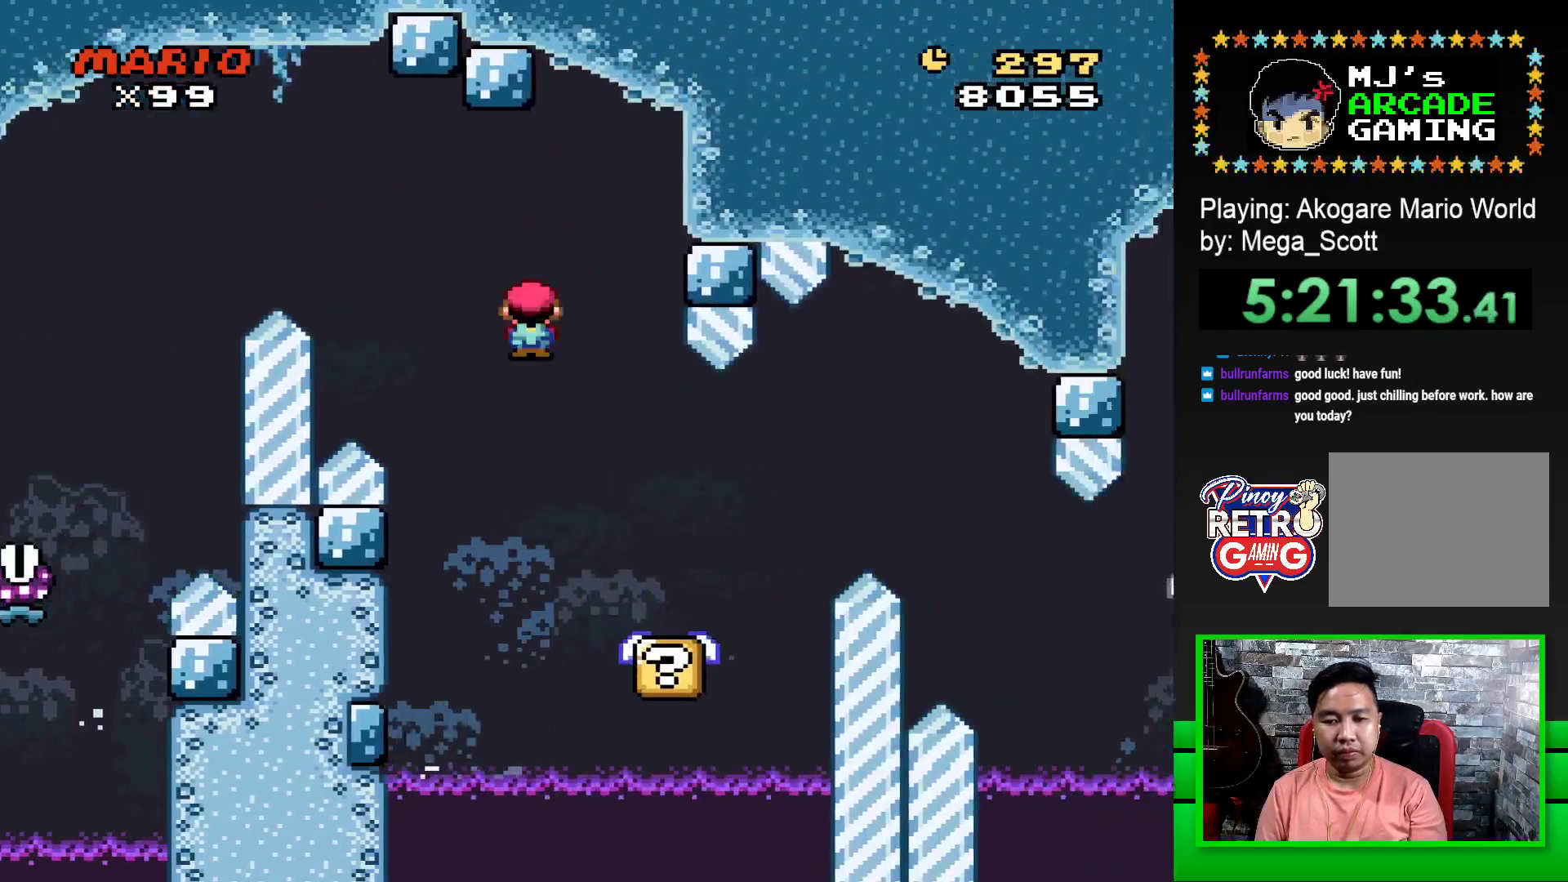
{"buttons": ["SQUARE"], "events": [[33, "R1", "up"], [117, "DPAD_LEFT", "down"], [267, "DPAD_LEFT", "up"]]}
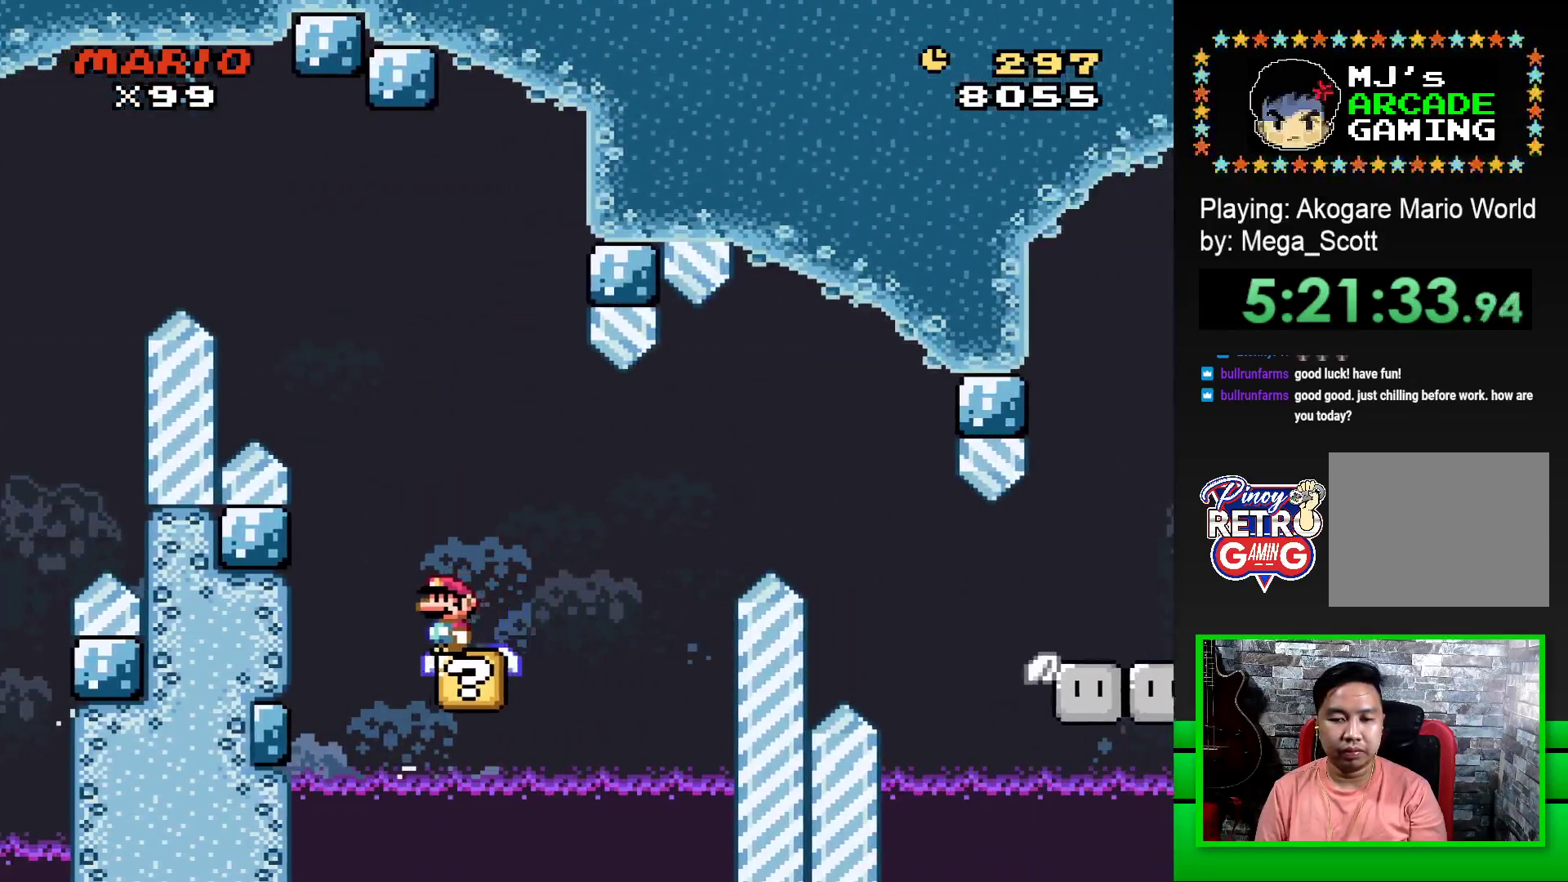
{"buttons": ["SQUARE"], "events": [[33, "DPAD_RIGHT", "down"], [117, "DPAD_RIGHT", "up"], [333, "DPAD_LEFT", "down"], [417, "DPAD_LEFT", "up"]]}
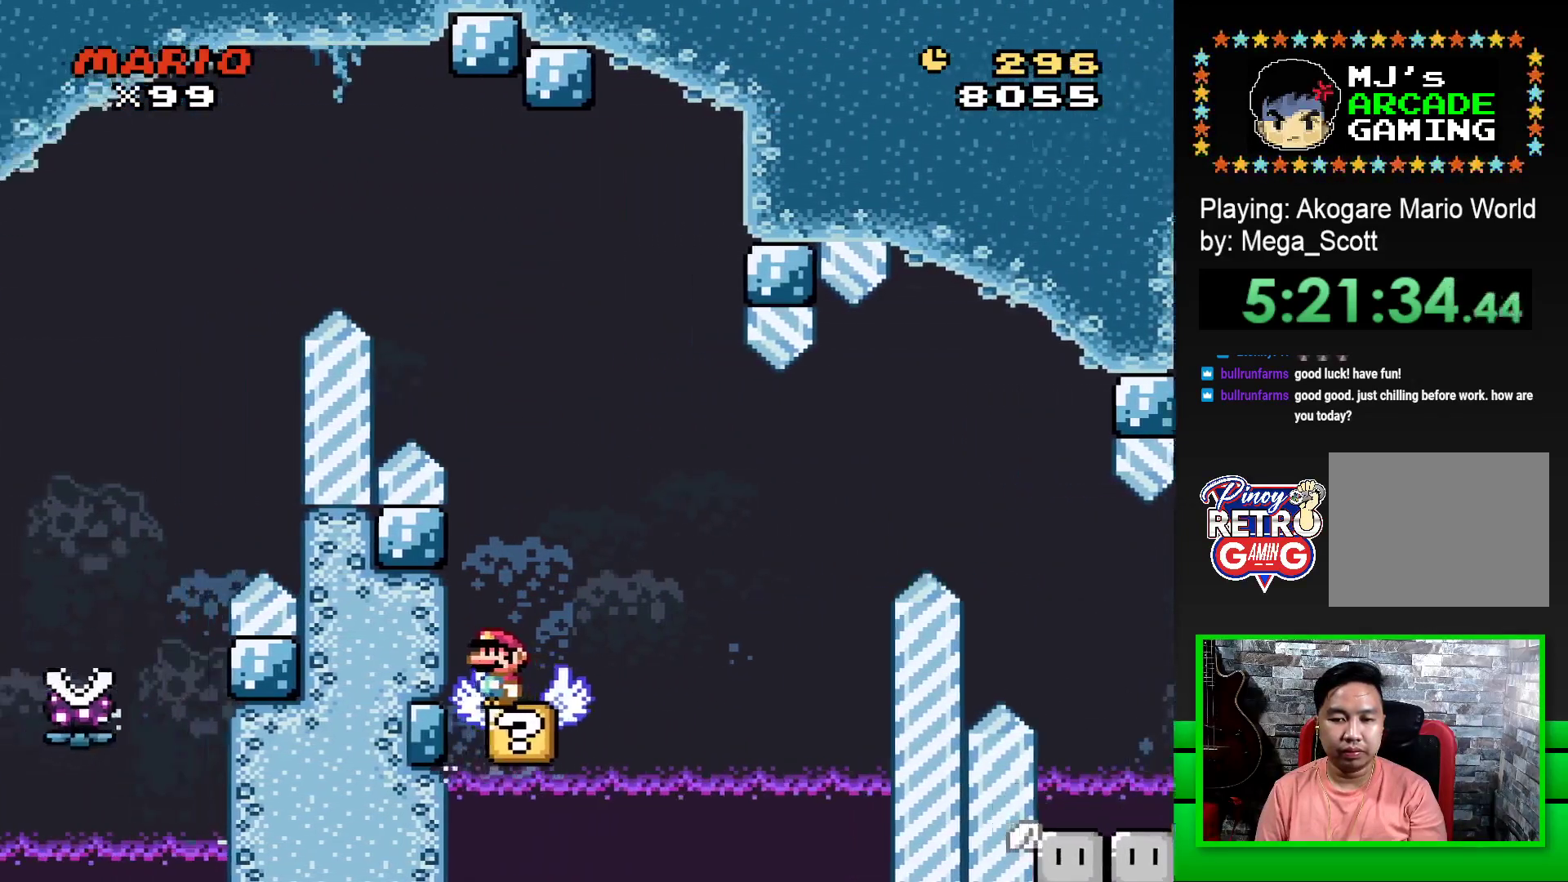
{"buttons": ["CROSS", "SQUARE", "DPAD_RIGHT"], "events": [[283, "DPAD_RIGHT", "down"], [383, "CROSS", "down"]]}
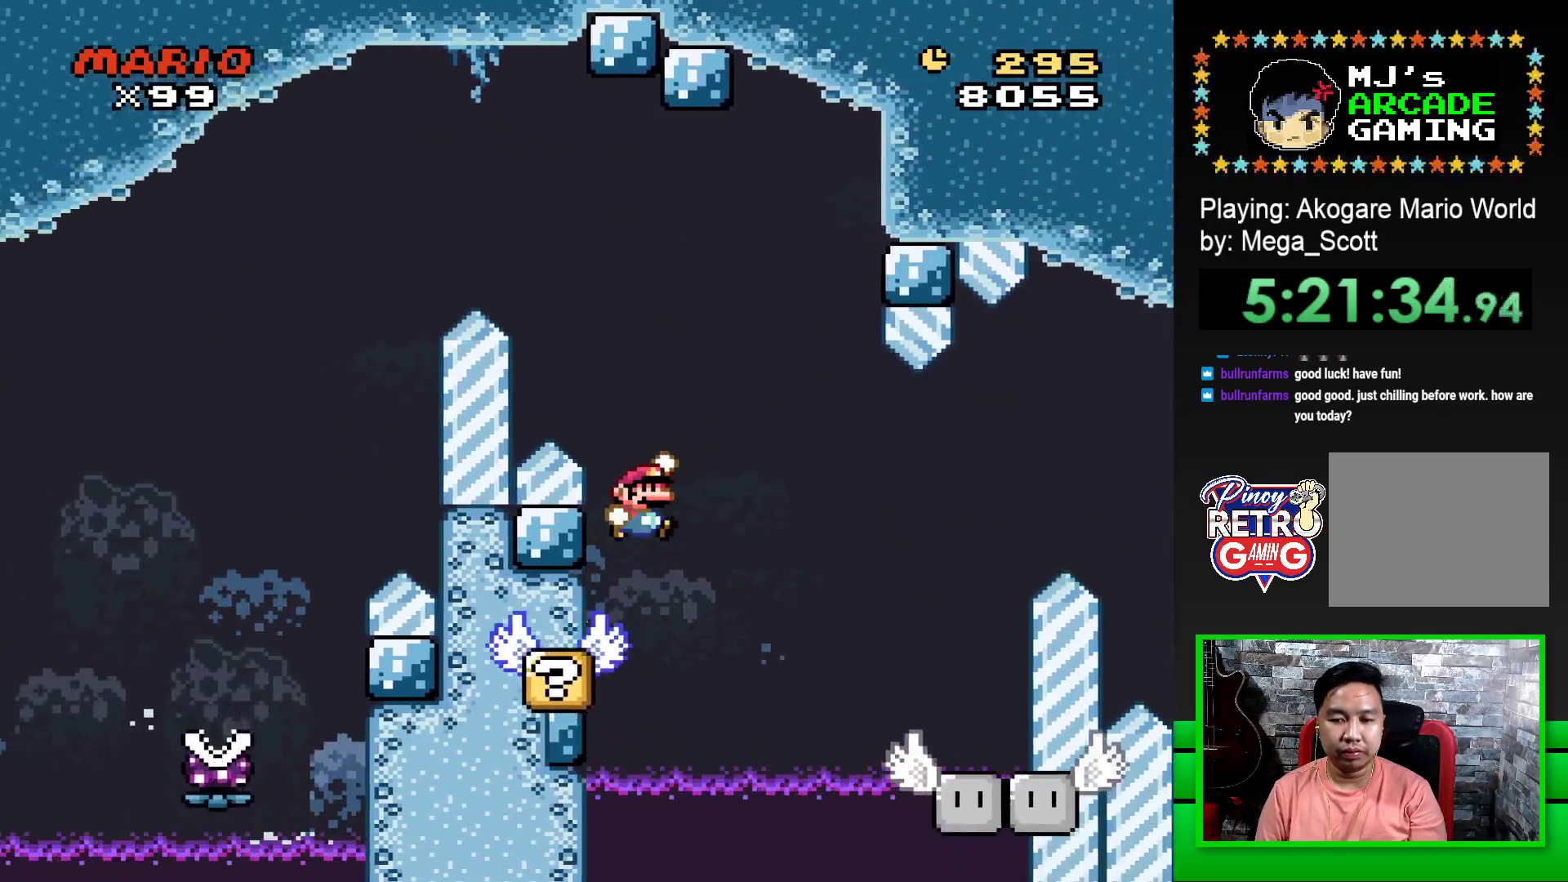
{"buttons": ["SQUARE"], "events": [[67, "CROSS", "up"], [200, "DPAD_RIGHT", "up"], [367, "DPAD_LEFT", "down"], [500, "DPAD_LEFT", "up"]]}
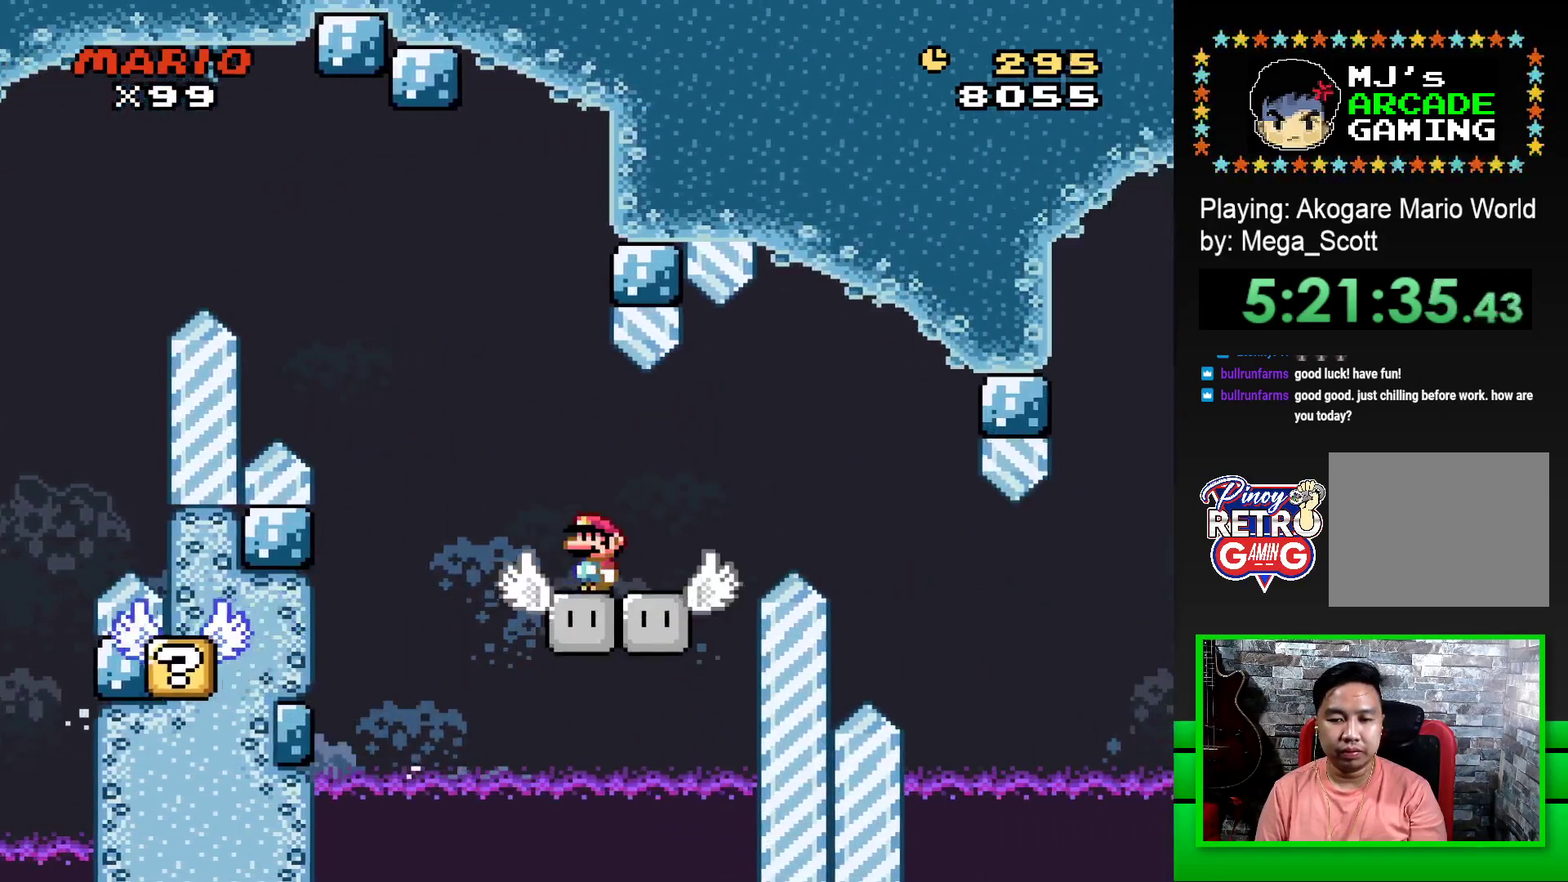
{"buttons": ["SQUARE"], "events": []}
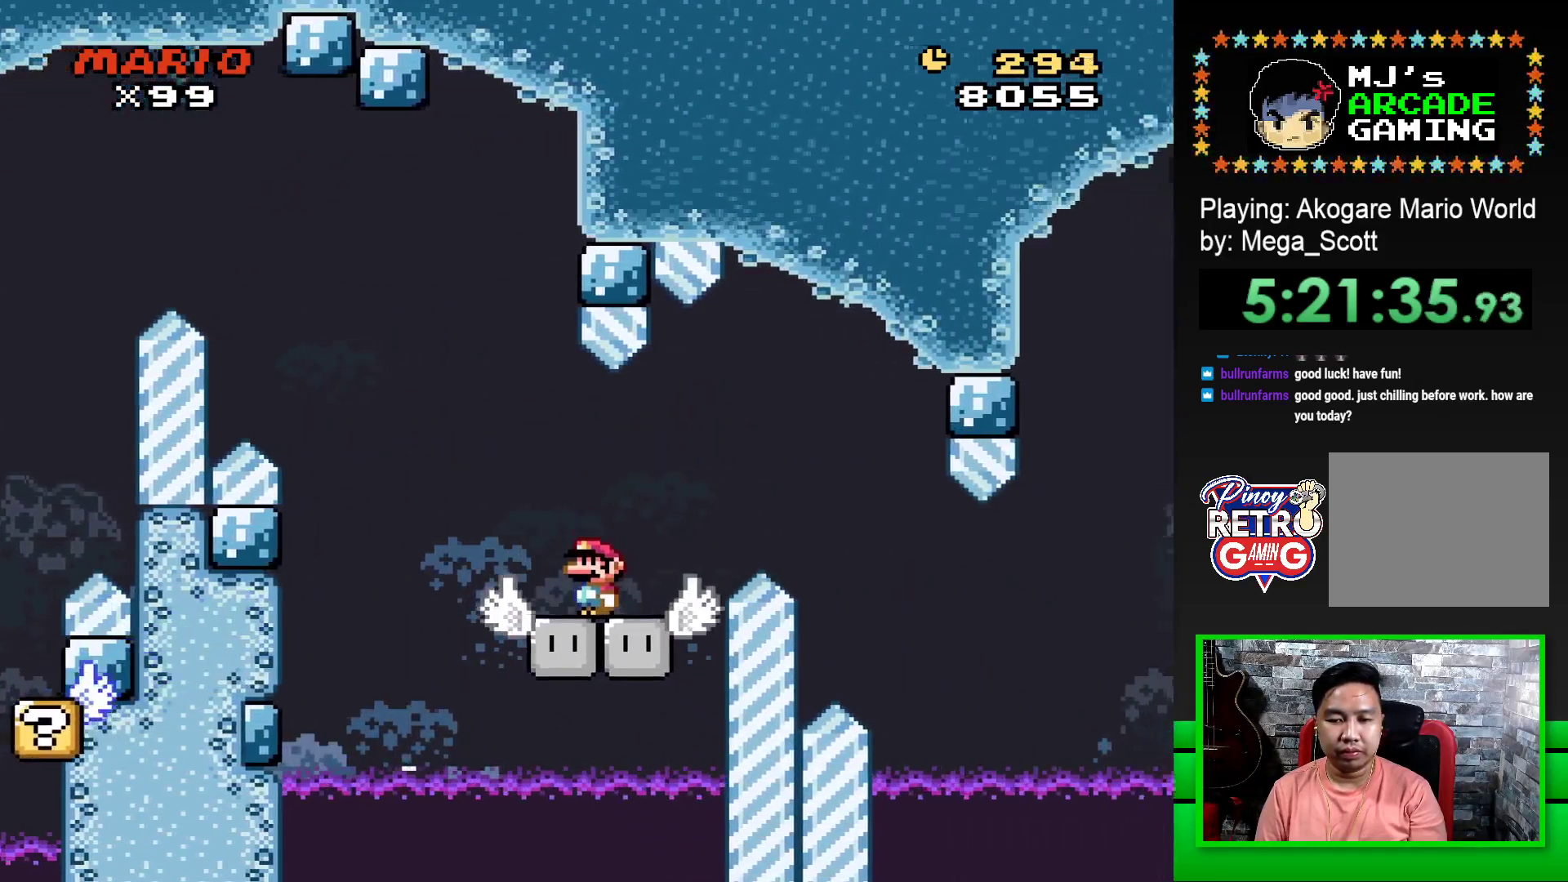
{"buttons": ["CROSS", "SQUARE", "DPAD_RIGHT"], "events": [[217, "CROSS", "down"], [217, "DPAD_RIGHT", "down"]]}
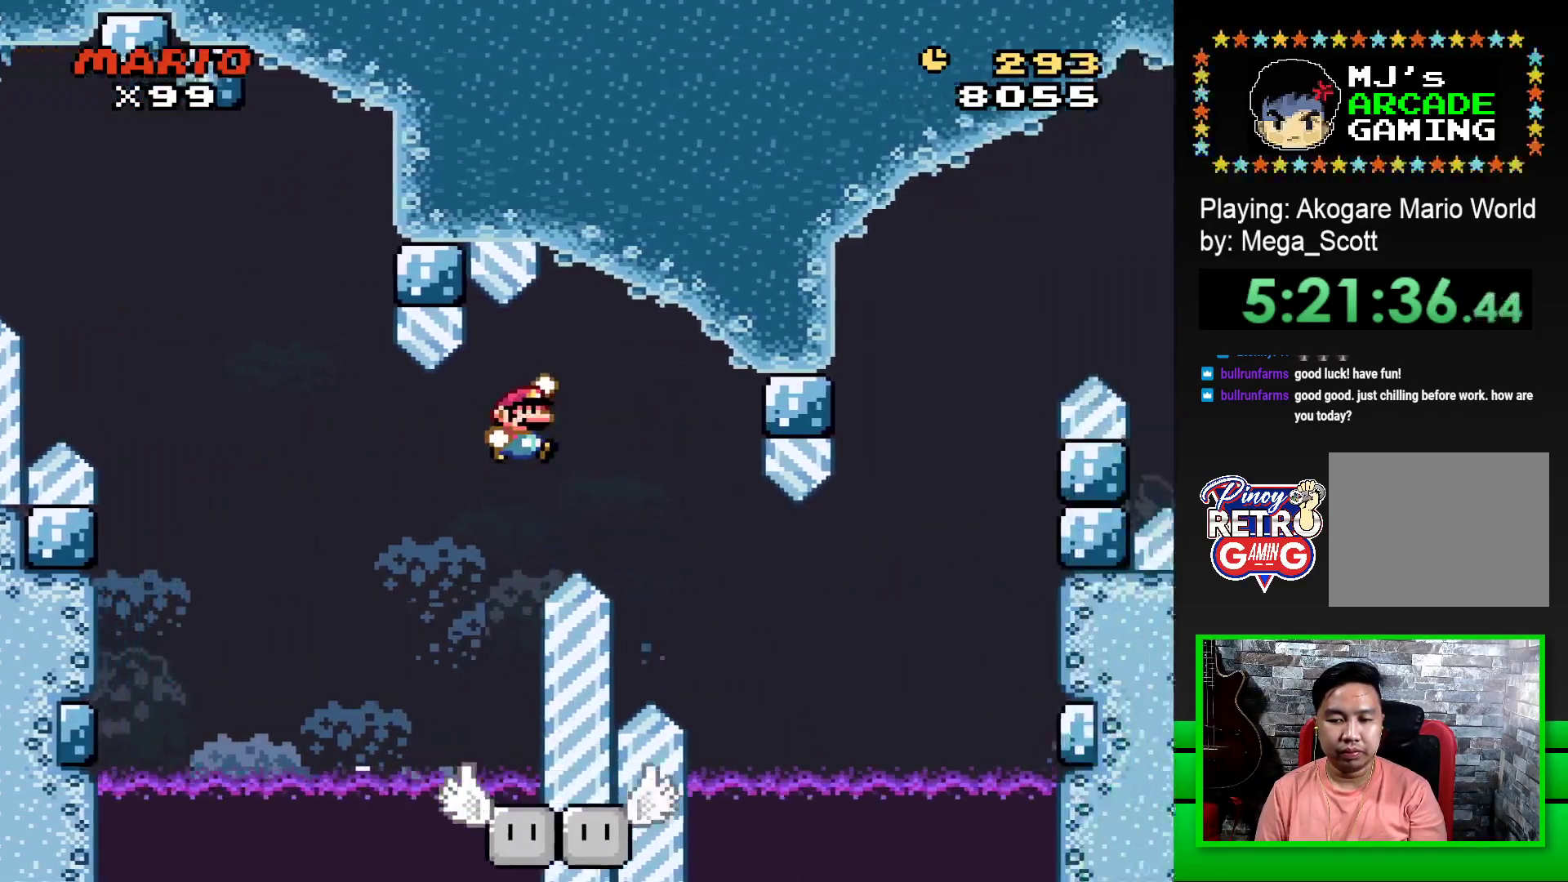
{"buttons": ["SQUARE", "DPAD_LEFT"], "events": [[17, "CROSS", "up"], [417, "DPAD_RIGHT", "up"], [467, "DPAD_LEFT", "down"]]}
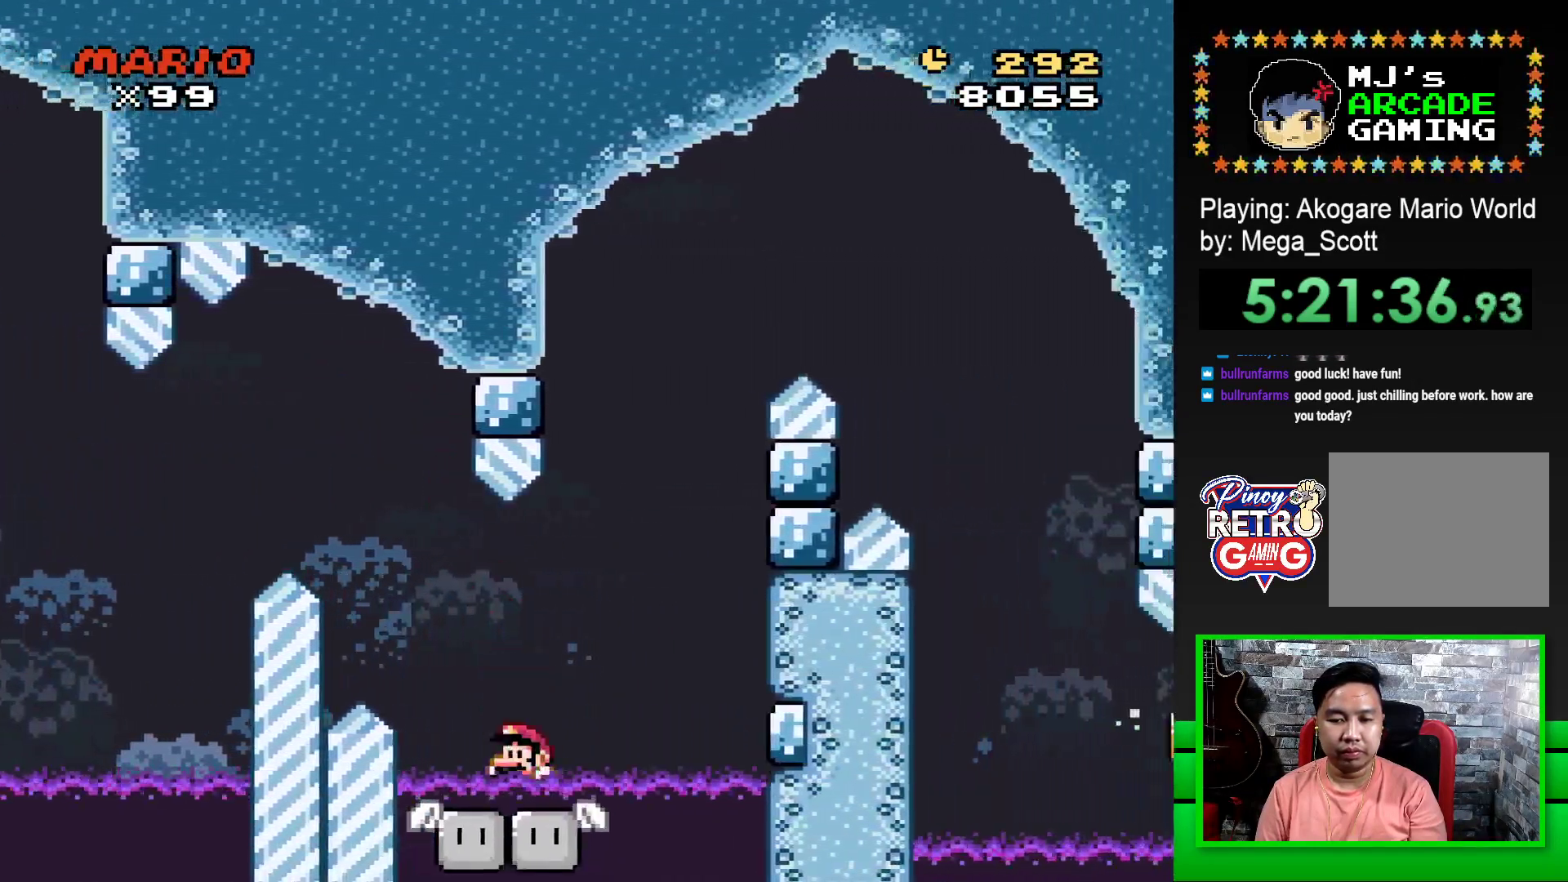
{"buttons": ["SQUARE", "DPAD_LEFT"], "events": [[50, "DPAD_LEFT", "up"], [50, "DPAD_UP", "down"], [67, "DPAD_UP", "up"], [83, "DPAD_RIGHT", "down"], [167, "DPAD_UP", "down"], [200, "DPAD_LEFT", "down"], [200, "DPAD_RIGHT", "up"], [200, "DPAD_UP", "up"], [233, "DPAD_UP", "down"], [267, "DPAD_LEFT", "up"], [283, "DPAD_RIGHT", "down"], [283, "DPAD_UP", "up"], [367, "DPAD_UP", "down"], [383, "DPAD_LEFT", "down"], [383, "DPAD_RIGHT", "up"], [417, "DPAD_UP", "up"]]}
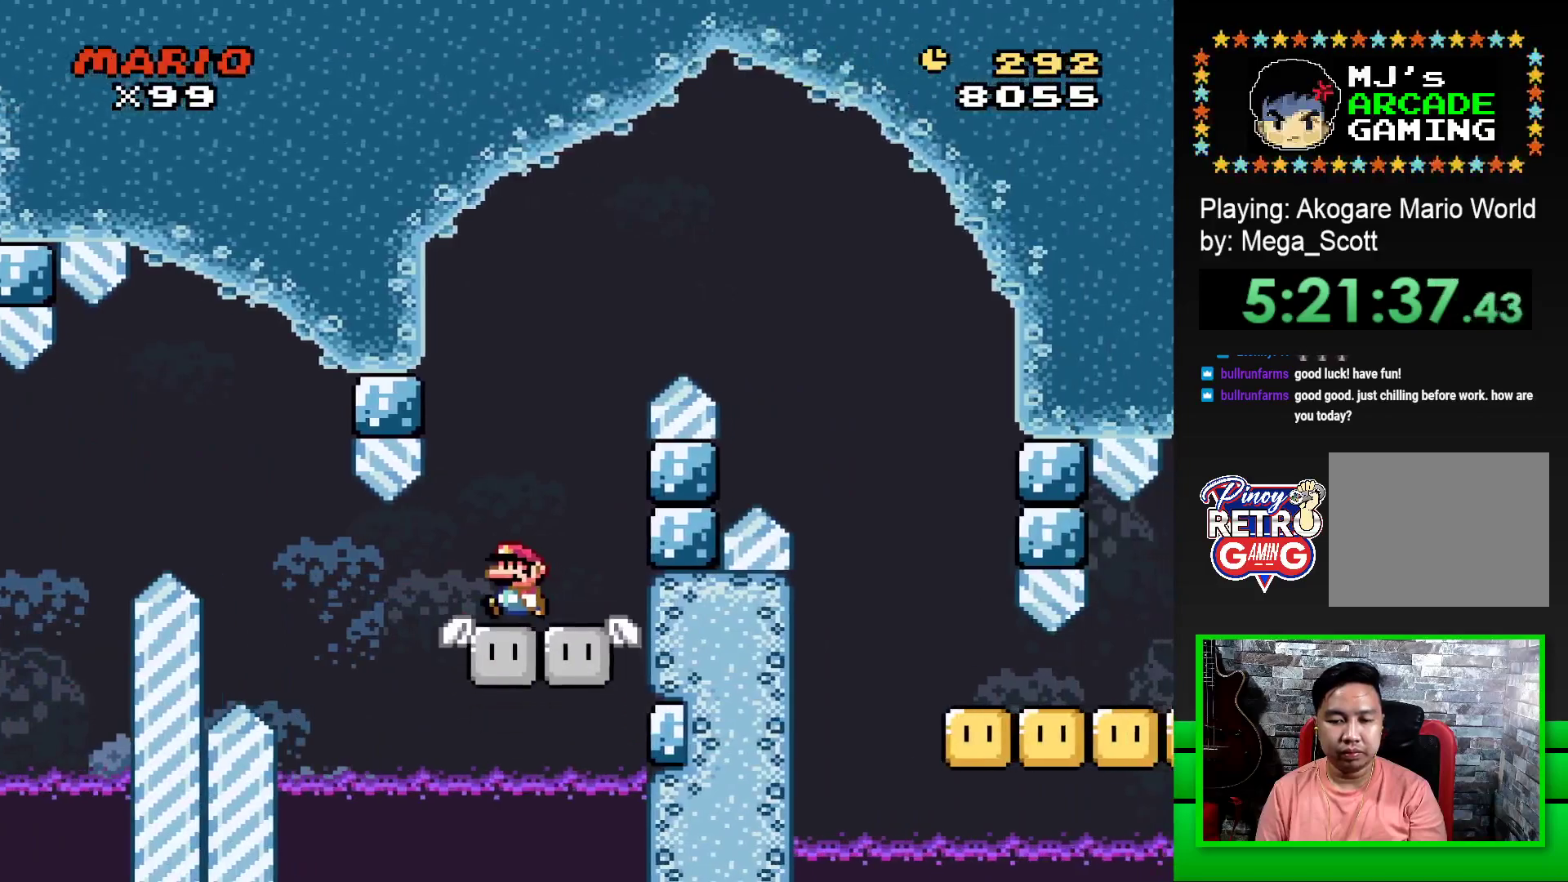
{"buttons": ["CROSS", "SQUARE", "DPAD_RIGHT"], "events": [[50, "DPAD_UP", "down"], [67, "DPAD_LEFT", "up"], [83, "DPAD_RIGHT", "down"], [83, "DPAD_UP", "up"], [133, "CROSS", "down"]]}